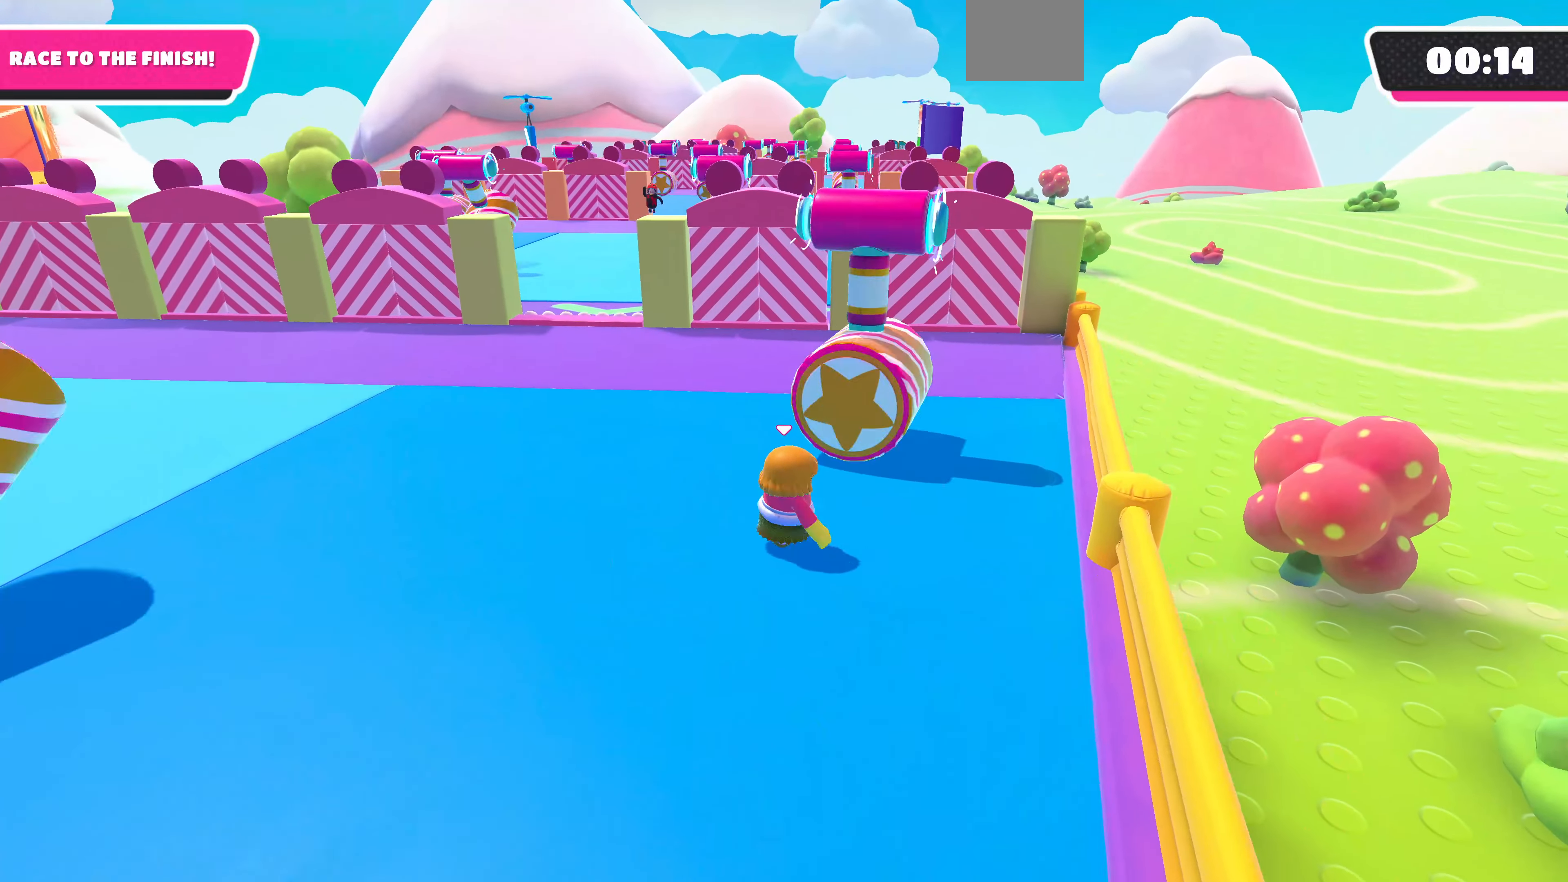
Gameplay with a controller (PlayStation layout); each line is a JSON object with the inputs held at the frame after it. "events" lists button and stick changes between this image and that frame as [ms after this image, input, new state], when the widget could be followed in between.
{"buttons": ["CROSS"], "left_stick": "up", "right_stick": "center", "events": [[66, "left_stick", "up-right"], [133, "left_stick", "up"], [466, "CROSS", "down"]]}
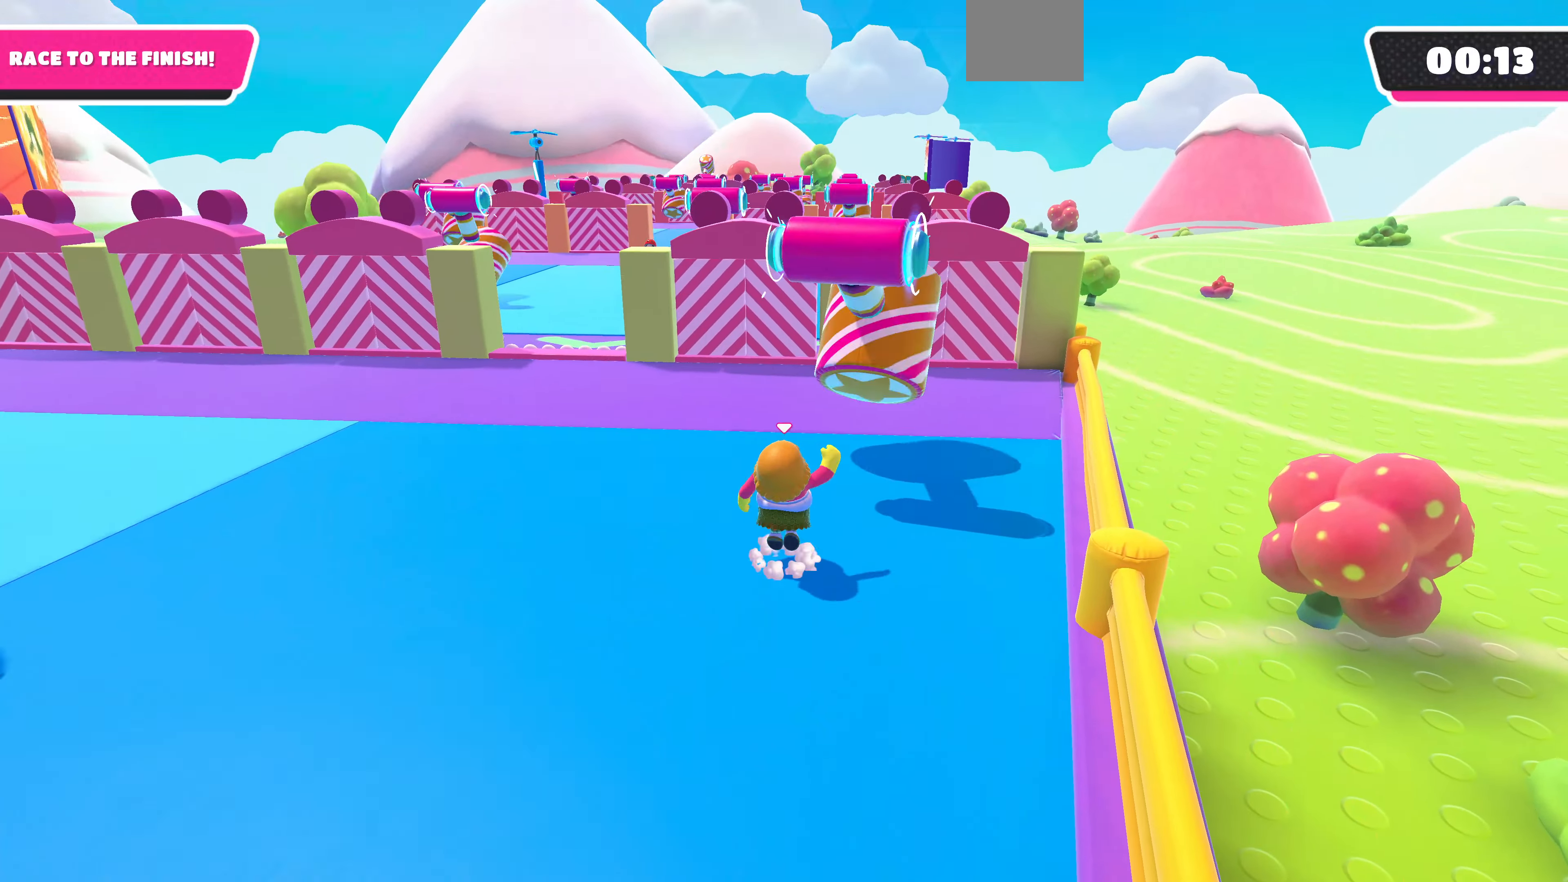
{"buttons": [], "left_stick": "left", "right_stick": "left", "events": [[200, "CROSS", "up"], [366, "left_stick", "left"], [466, "right_stick", "left"]]}
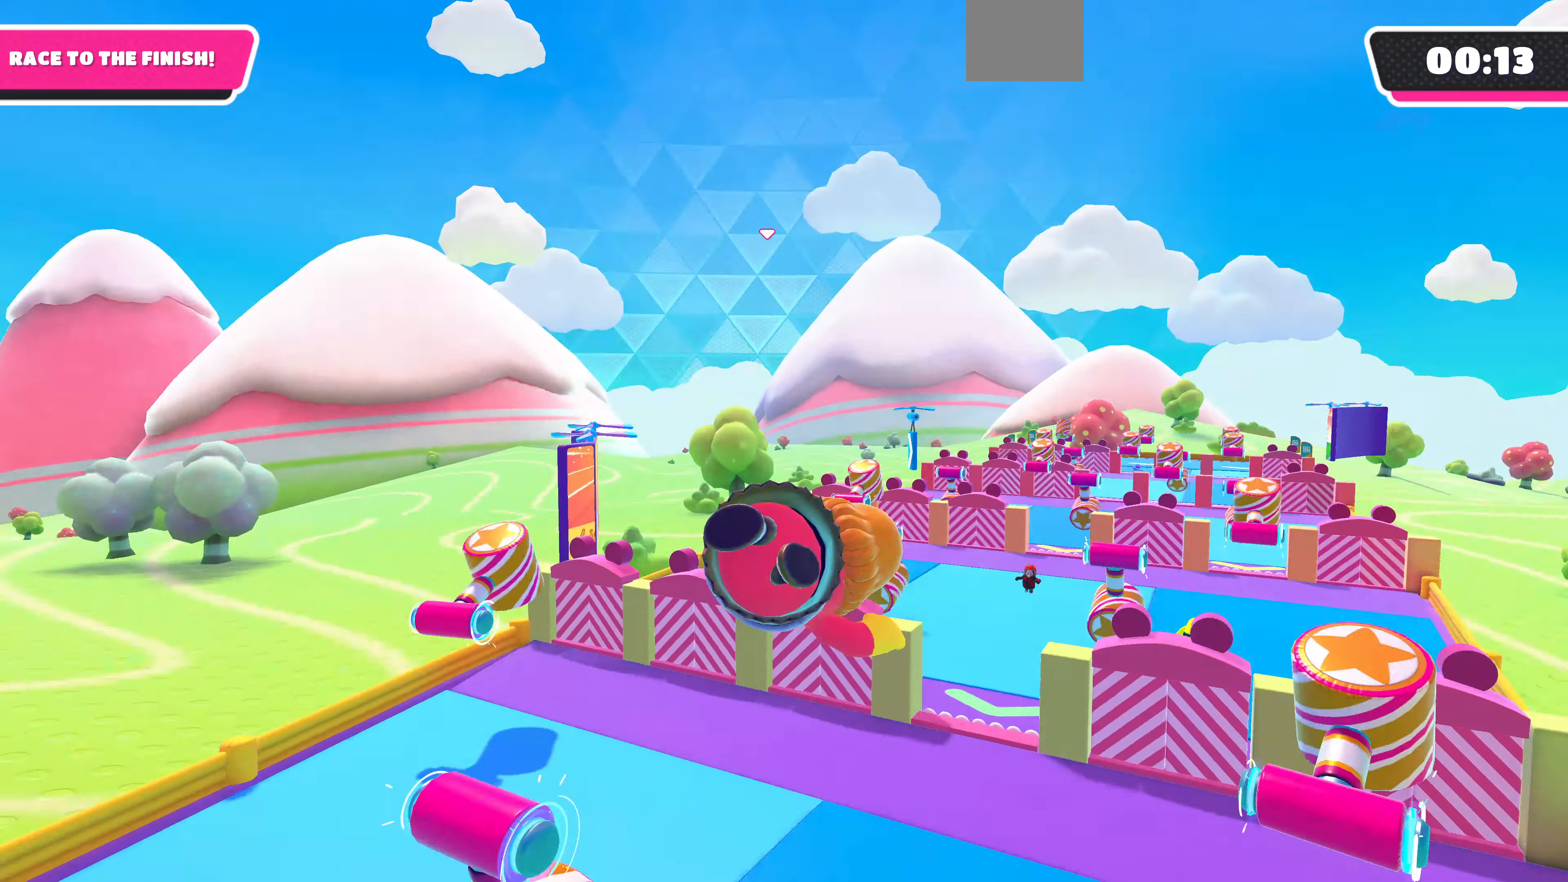
{"buttons": [], "left_stick": "left", "right_stick": "up-left", "events": [[366, "right_stick", "up-left"]]}
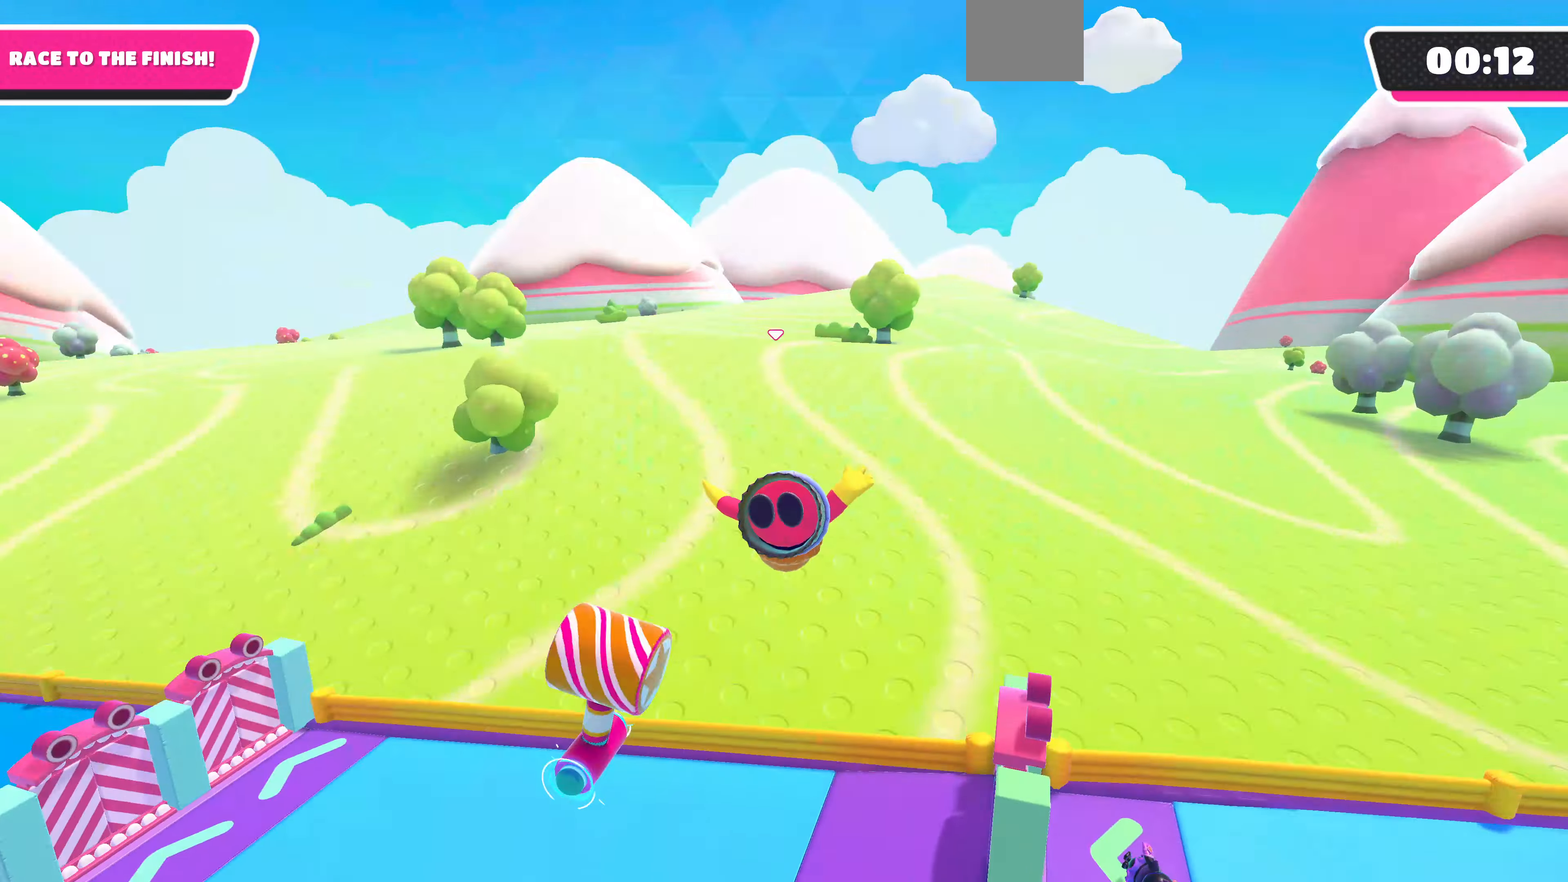
{"buttons": [], "left_stick": "up-left", "right_stick": "down-left", "events": [[66, "left_stick", "up-left"], [300, "right_stick", "left"], [400, "right_stick", "down-left"]]}
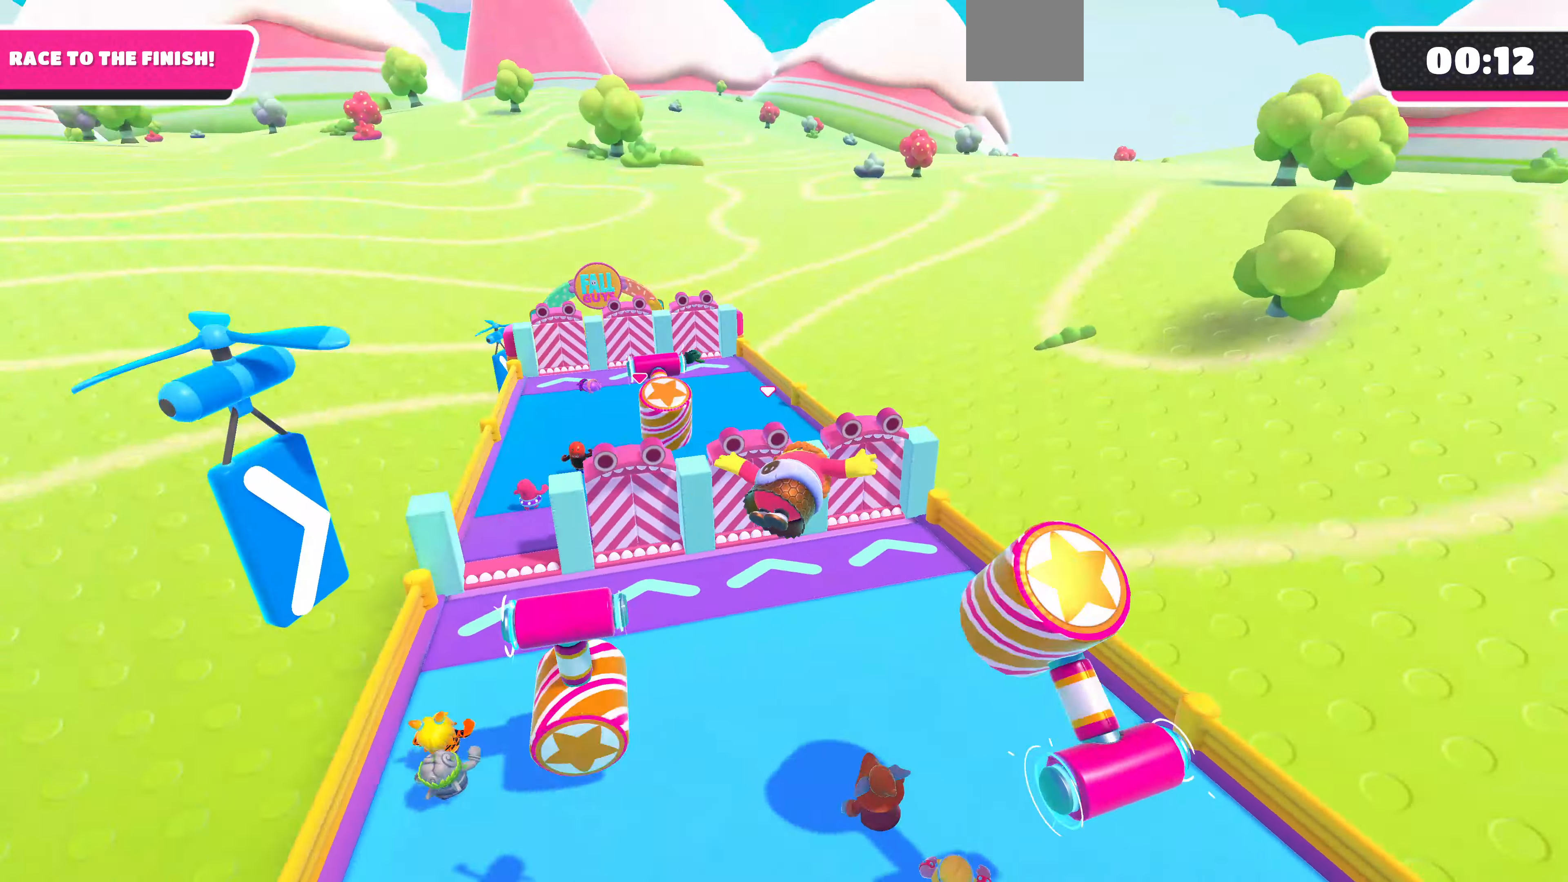
{"buttons": [], "left_stick": "up-left", "right_stick": "center", "events": [[66, "right_stick", "center"], [200, "right_stick", "down-left"], [500, "right_stick", "center"]]}
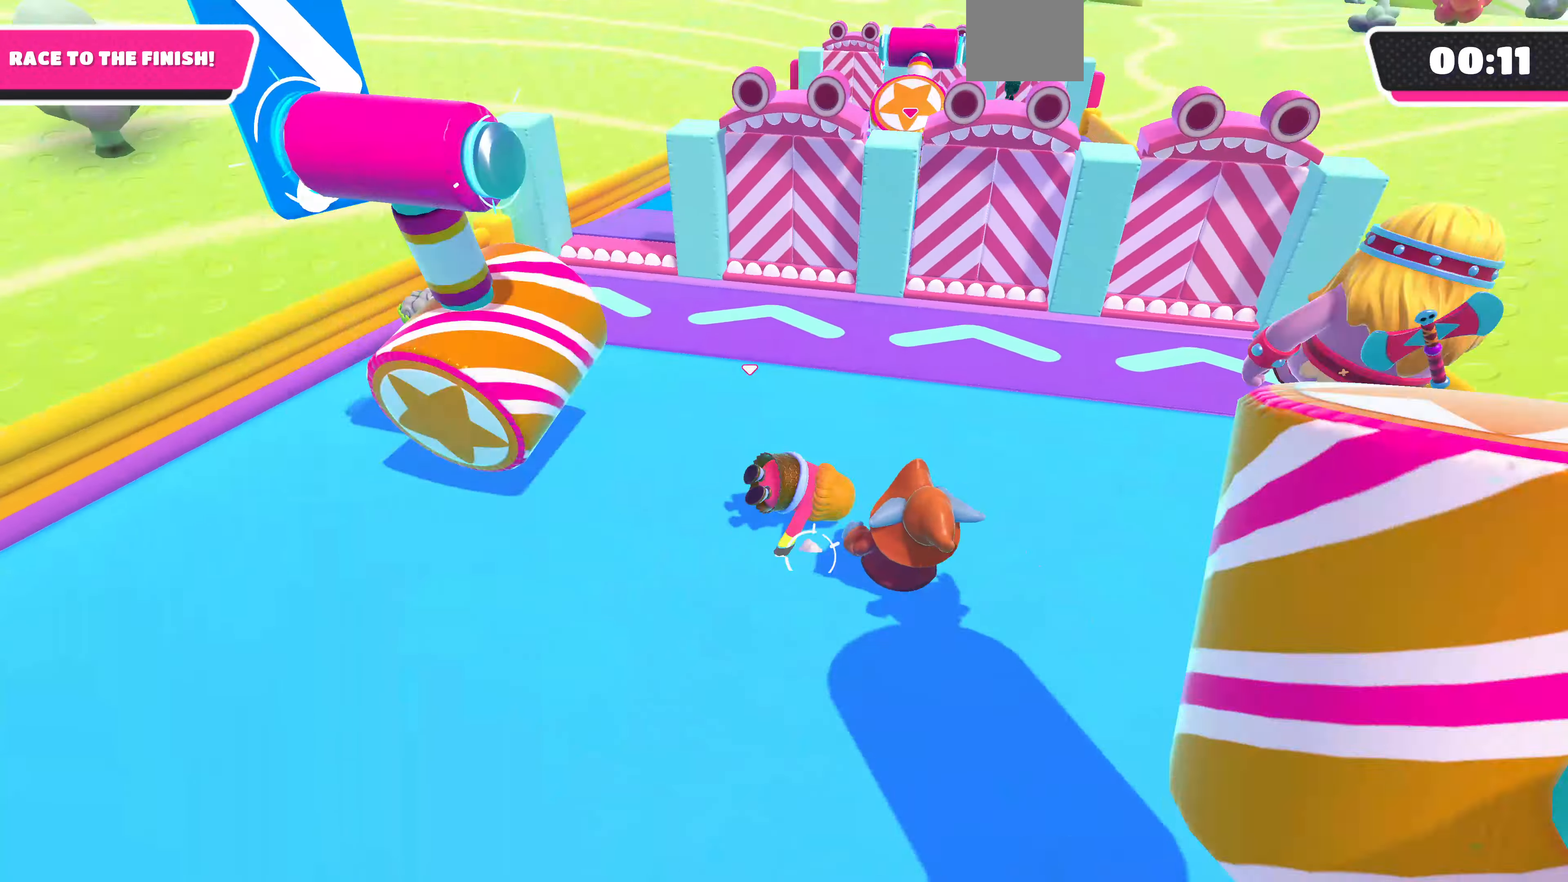
{"buttons": [], "left_stick": "up-left", "right_stick": "center", "events": []}
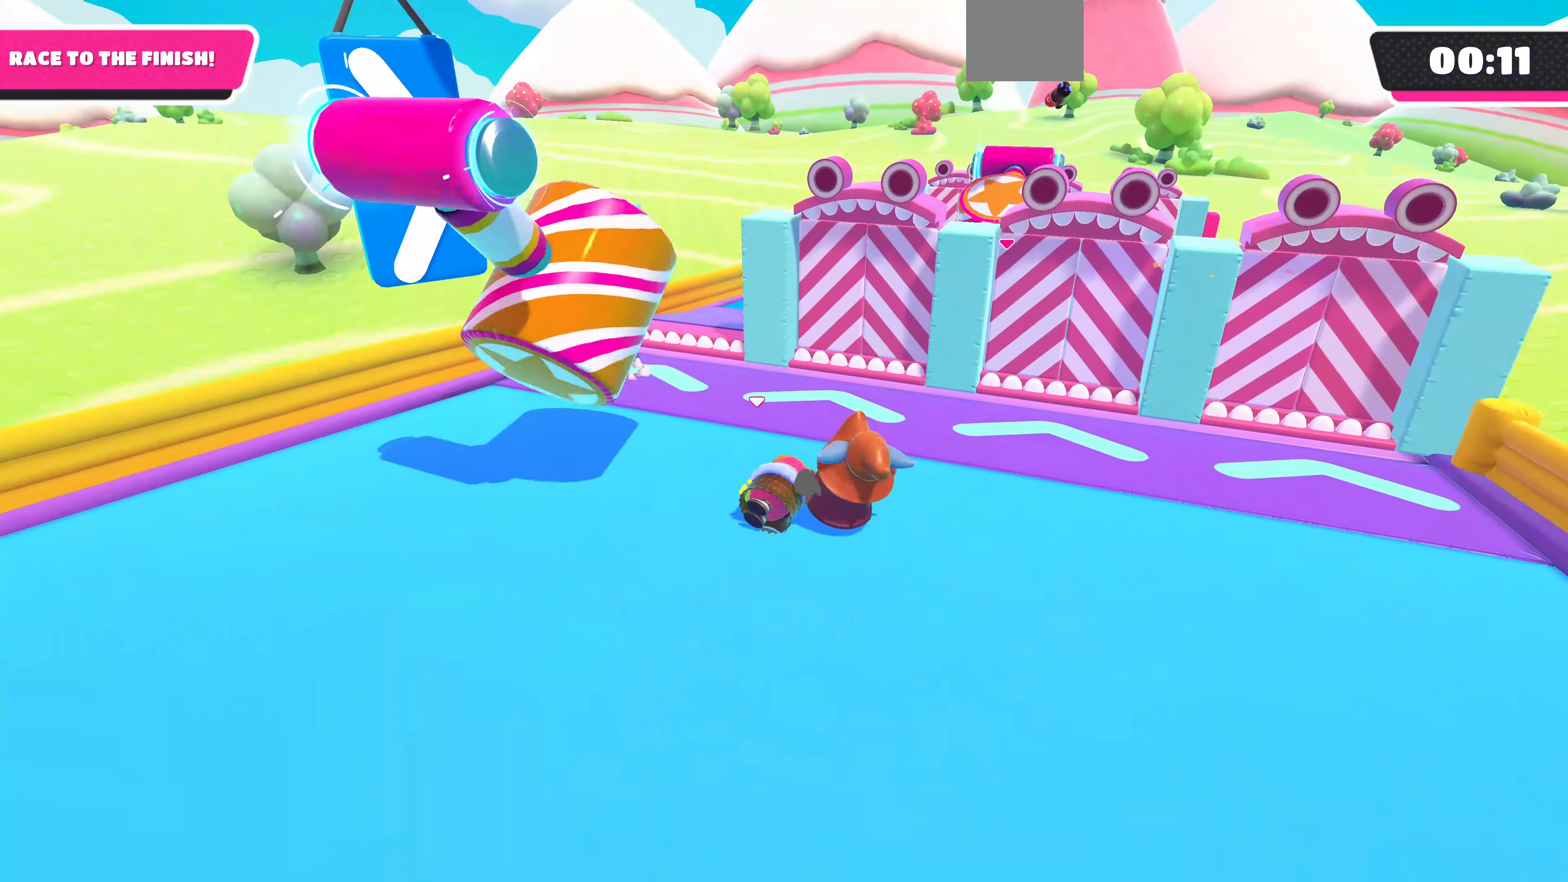
{"buttons": [], "left_stick": "up-left", "right_stick": "center", "events": []}
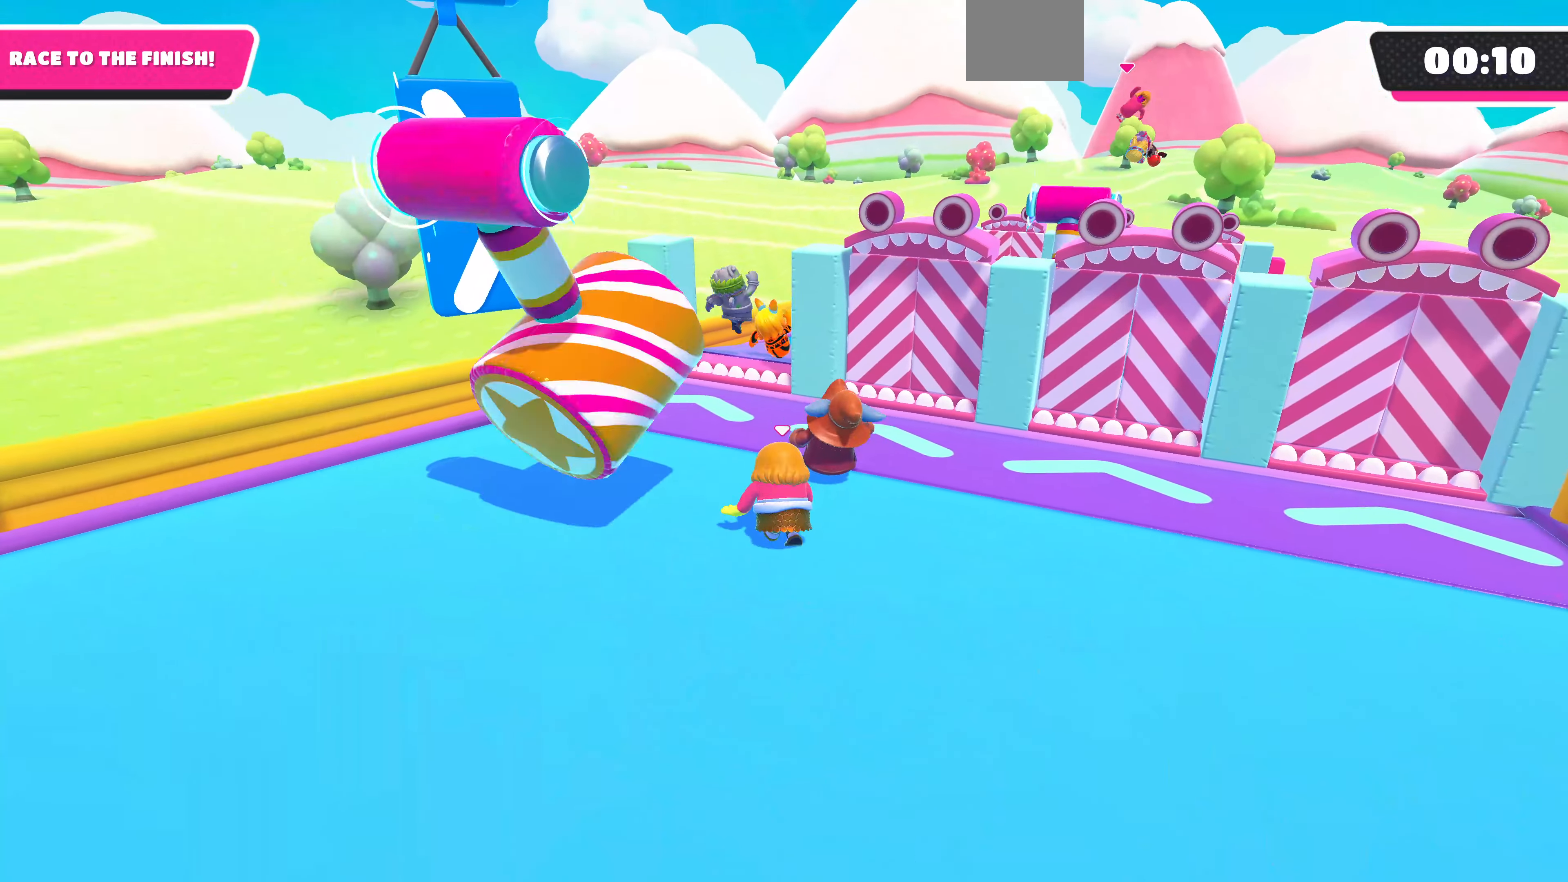
{"buttons": [], "left_stick": "up", "right_stick": "center", "events": [[133, "left_stick", "up"], [366, "right_stick", "right"], [466, "right_stick", "center"]]}
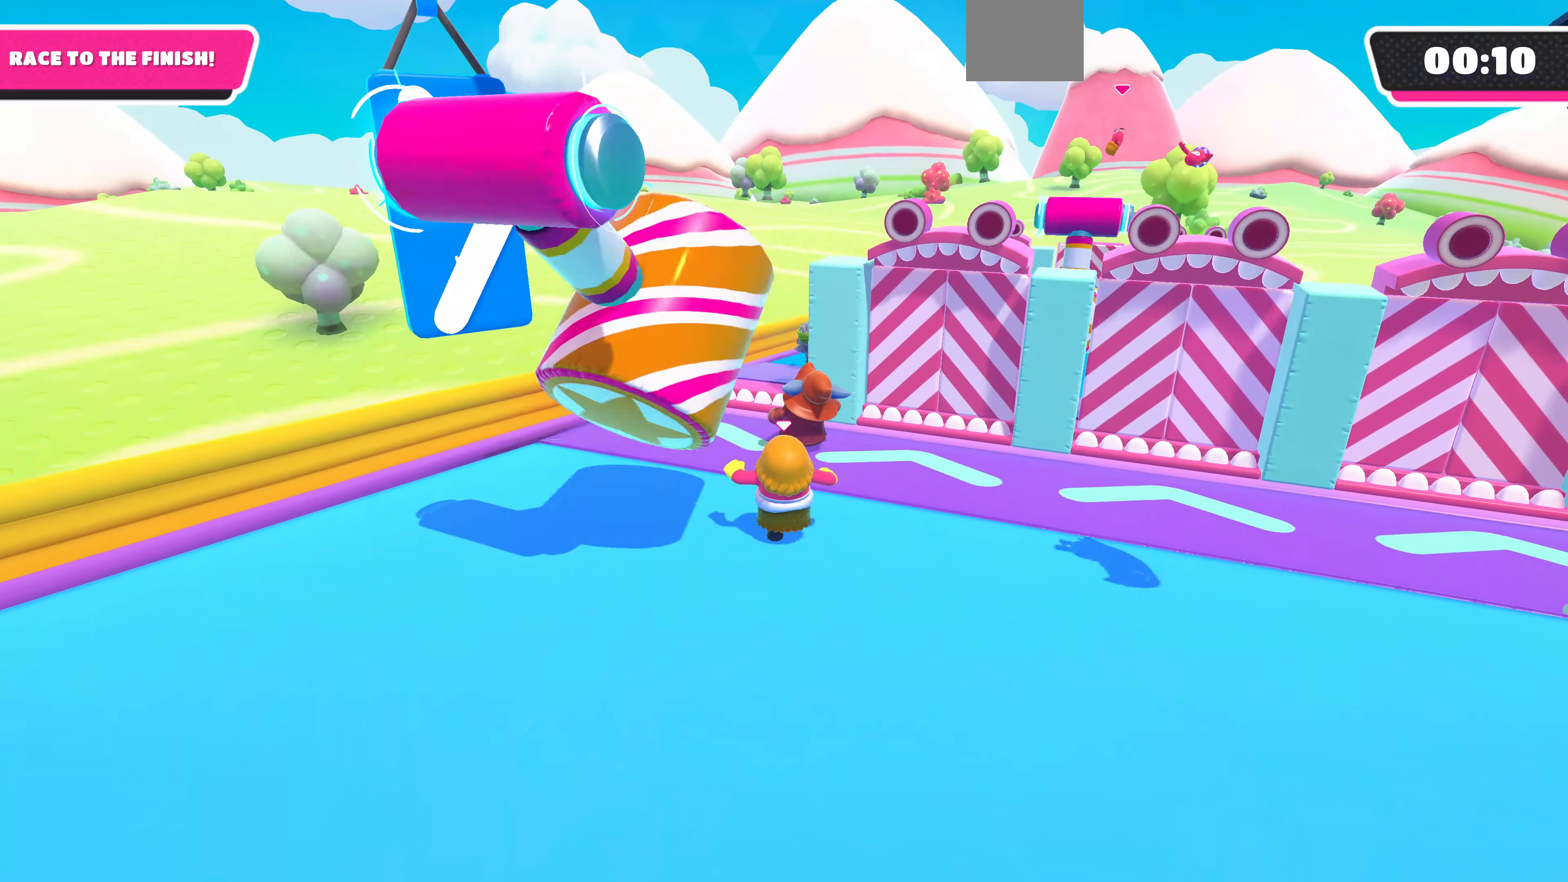
{"buttons": [], "left_stick": "up", "right_stick": "center", "events": [[367, "right_stick", "up-right"], [500, "right_stick", "center"]]}
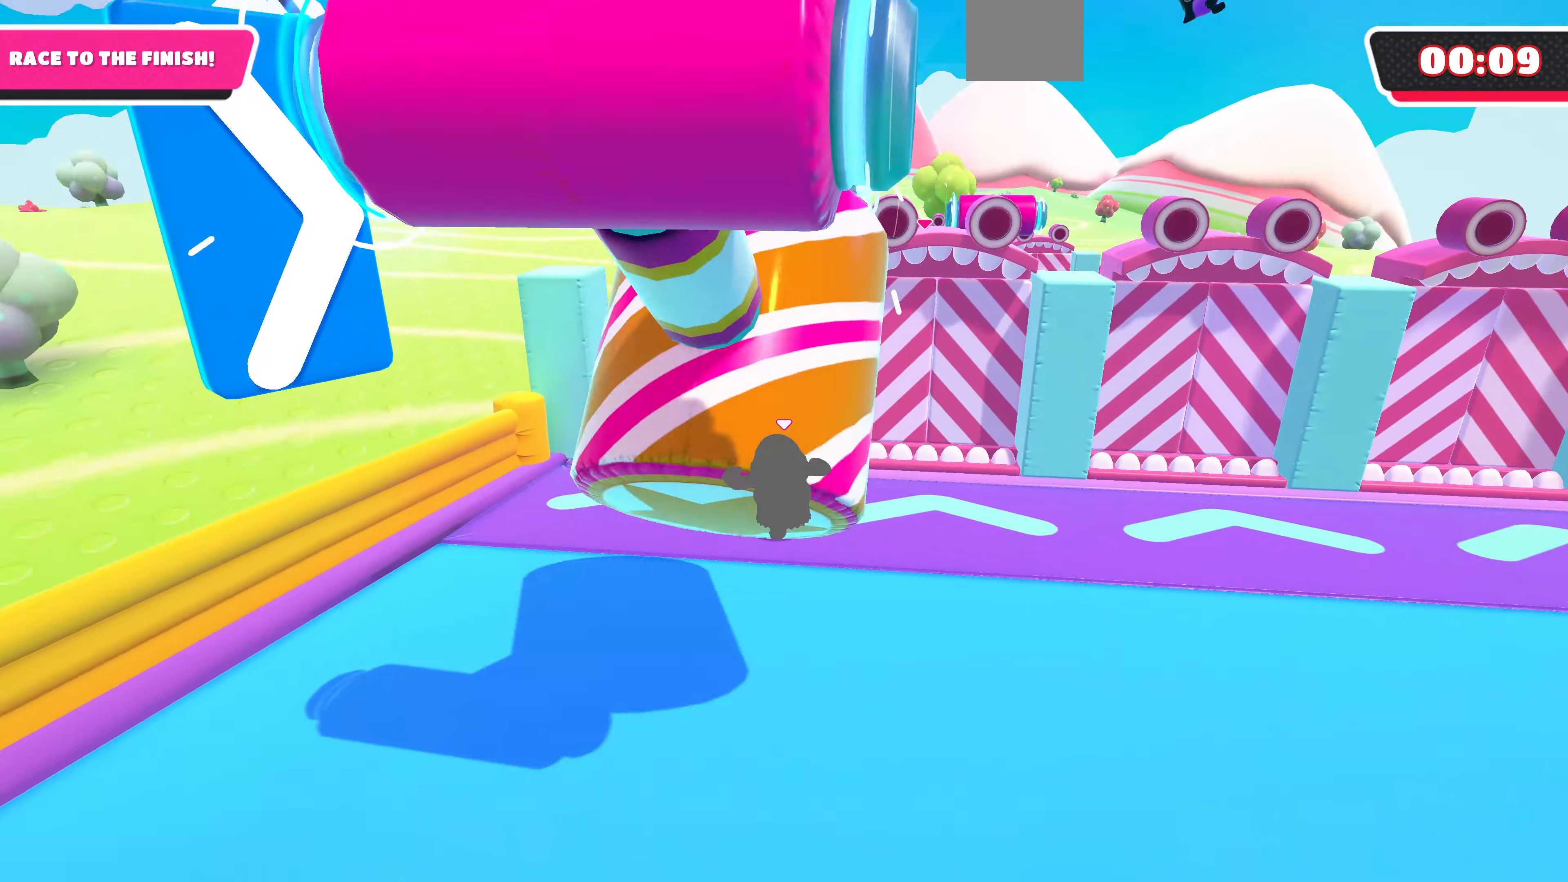
{"buttons": [], "left_stick": "up", "right_stick": "center", "events": [[167, "CROSS", "down"], [334, "CROSS", "up"]]}
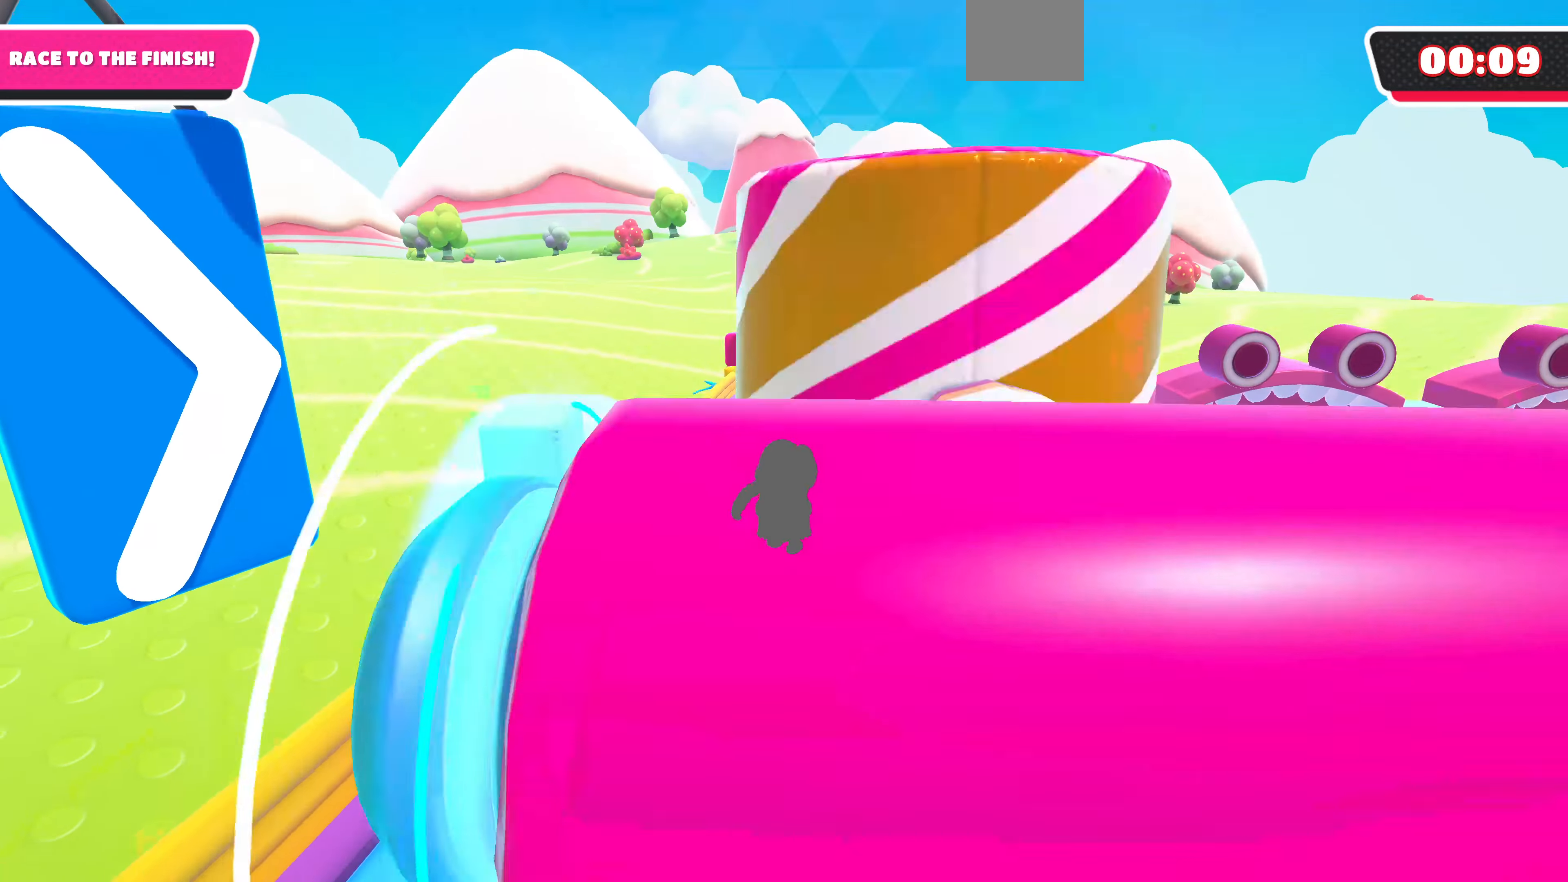
{"buttons": [], "left_stick": "up", "right_stick": "center", "events": [[100, "right_stick", "up-right"], [267, "right_stick", "center"]]}
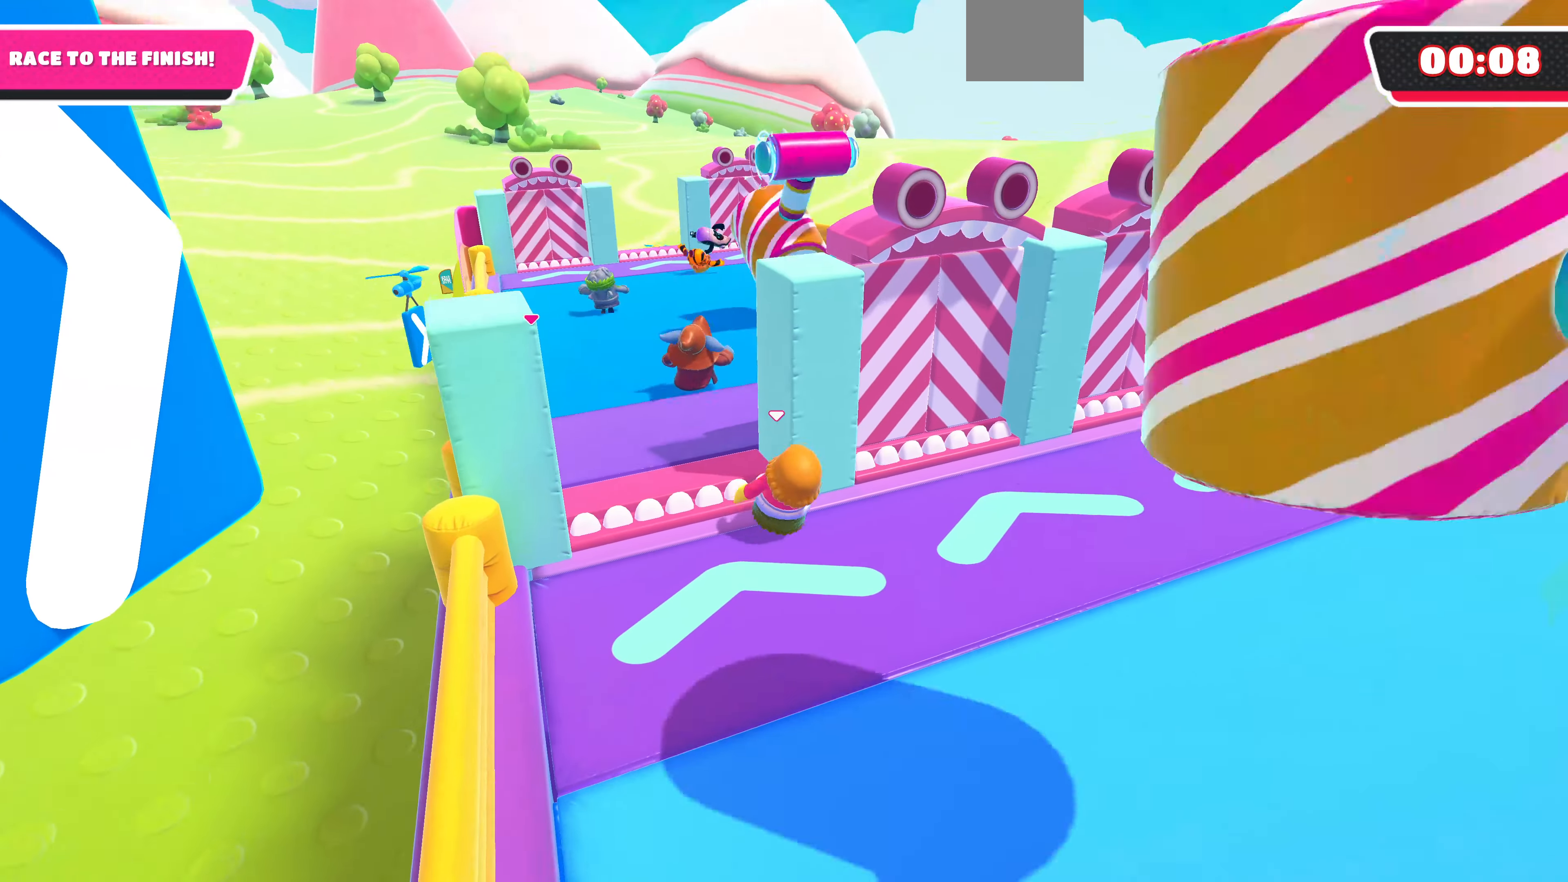
{"buttons": [], "left_stick": "up-left", "right_stick": "center", "events": [[167, "CROSS", "down"], [200, "left_stick", "up-left"], [334, "CROSS", "up"]]}
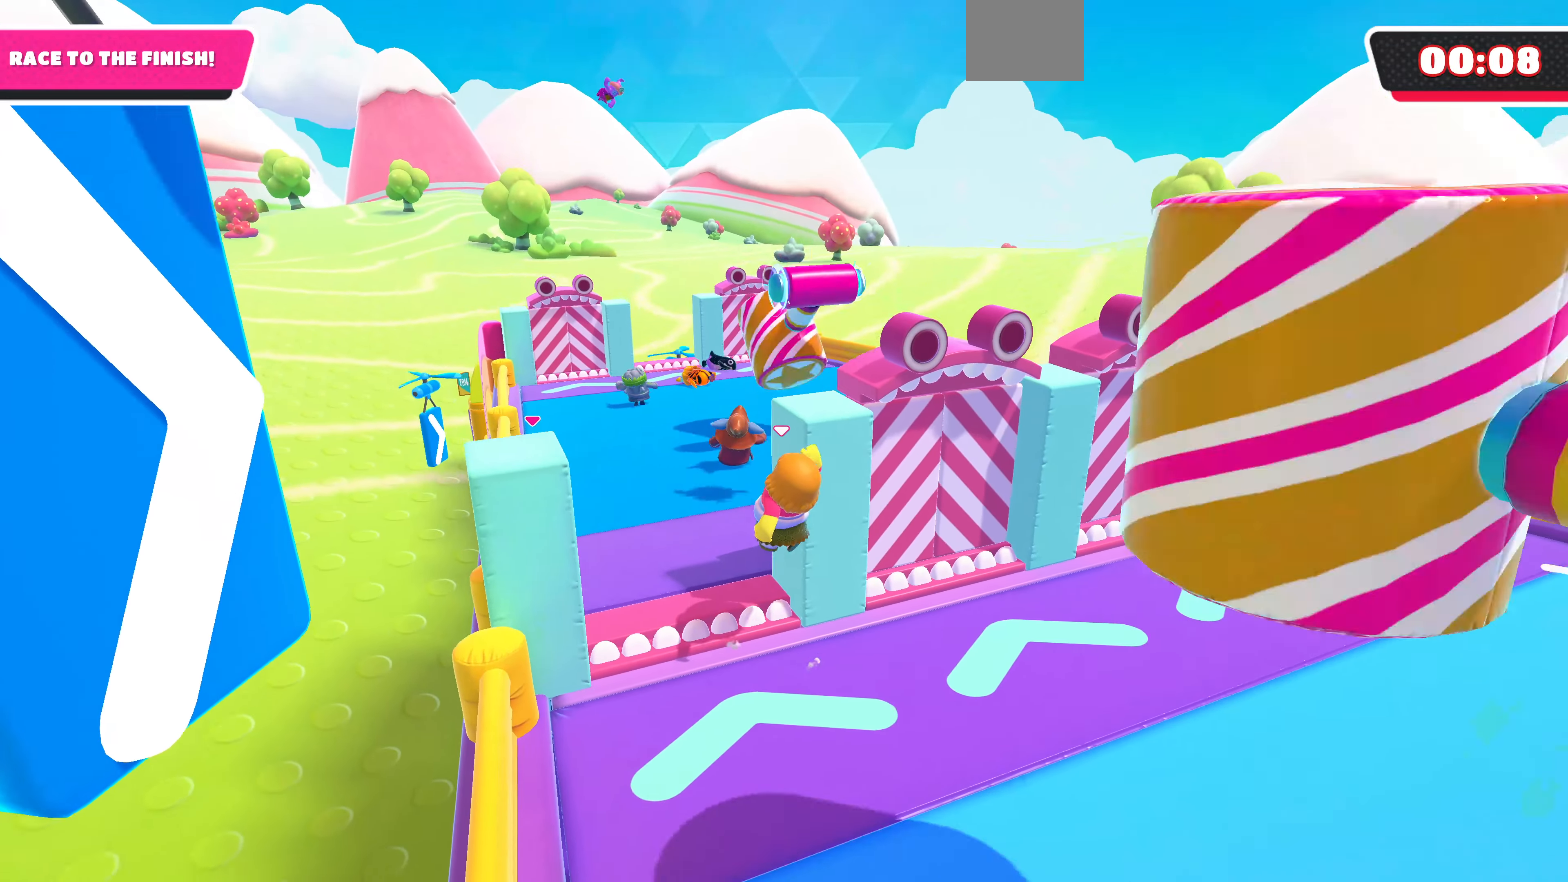
{"buttons": [], "left_stick": "up-left", "right_stick": "center", "events": [[234, "right_stick", "right"], [434, "right_stick", "center"]]}
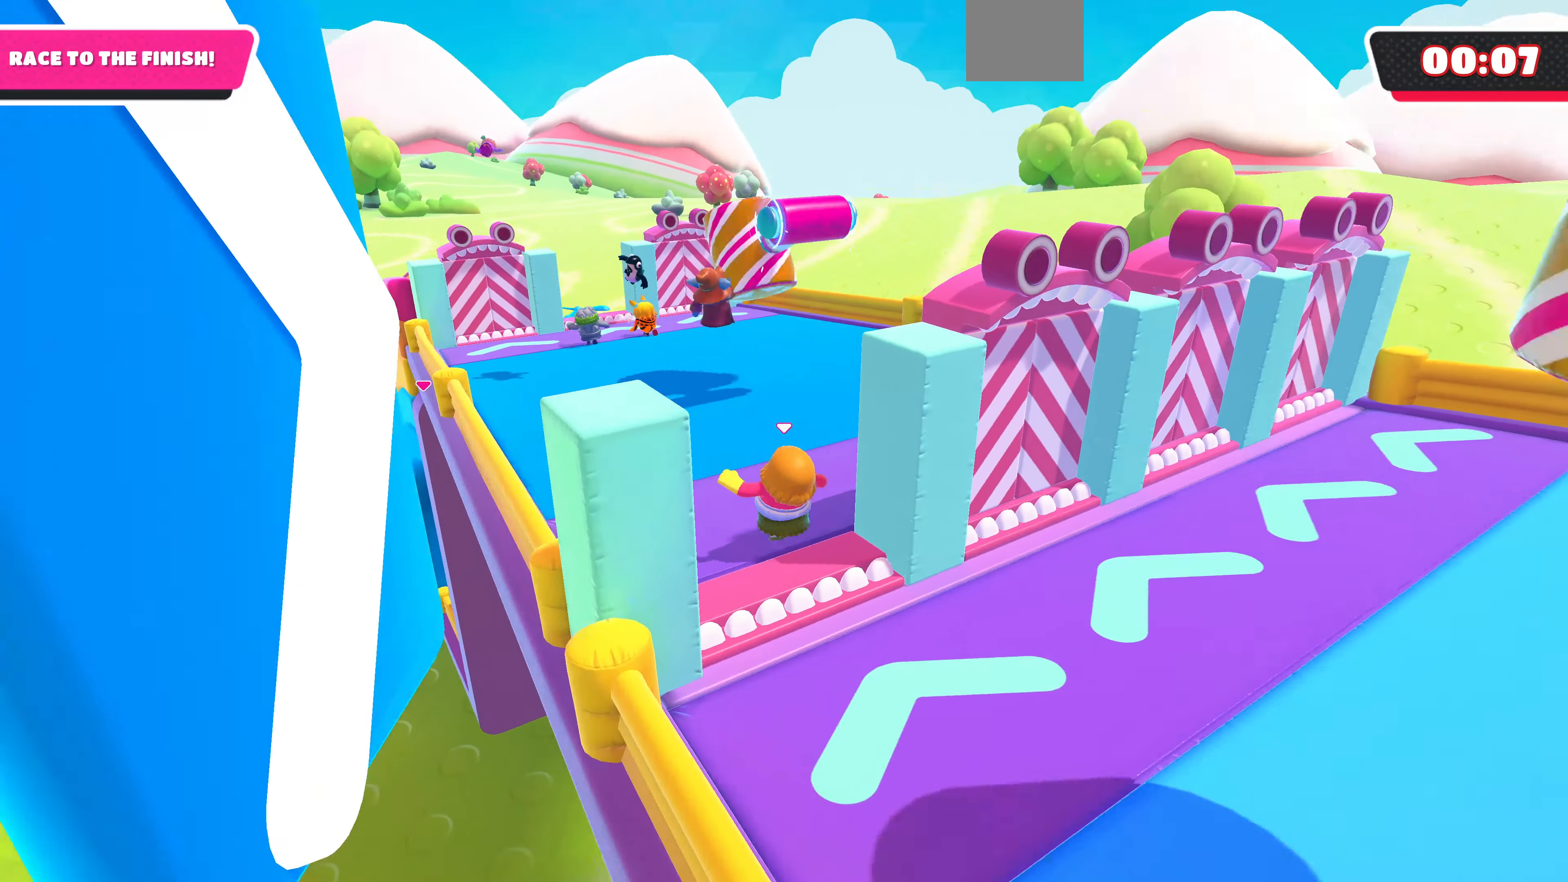
{"buttons": [], "left_stick": "up-left", "right_stick": "up-right", "events": [[200, "right_stick", "up-right"]]}
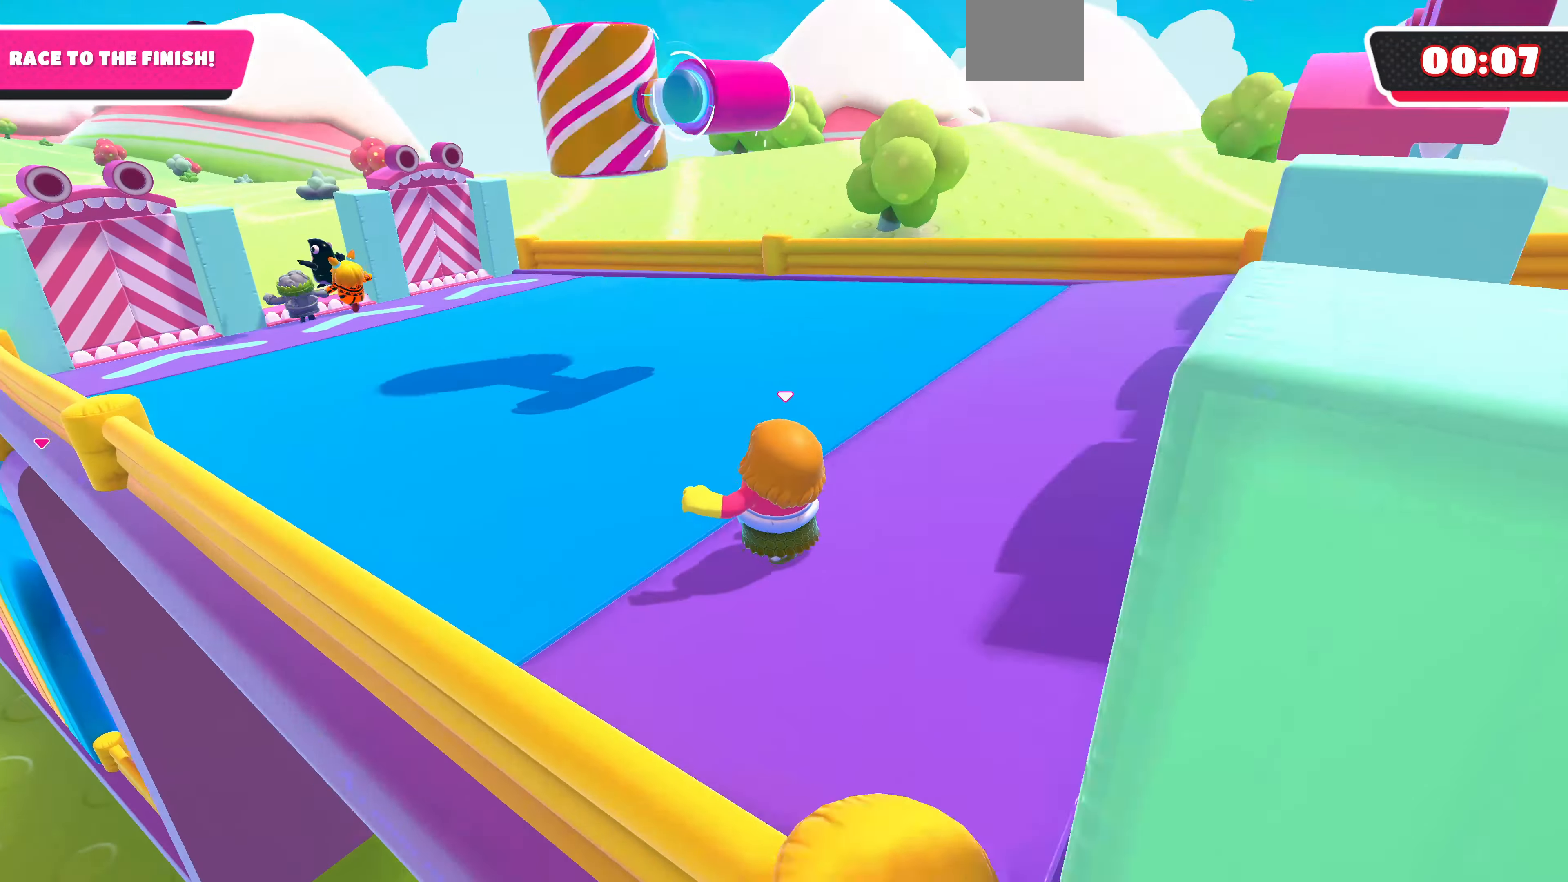
{"buttons": [], "left_stick": "up-left", "right_stick": "center", "events": [[434, "right_stick", "center"]]}
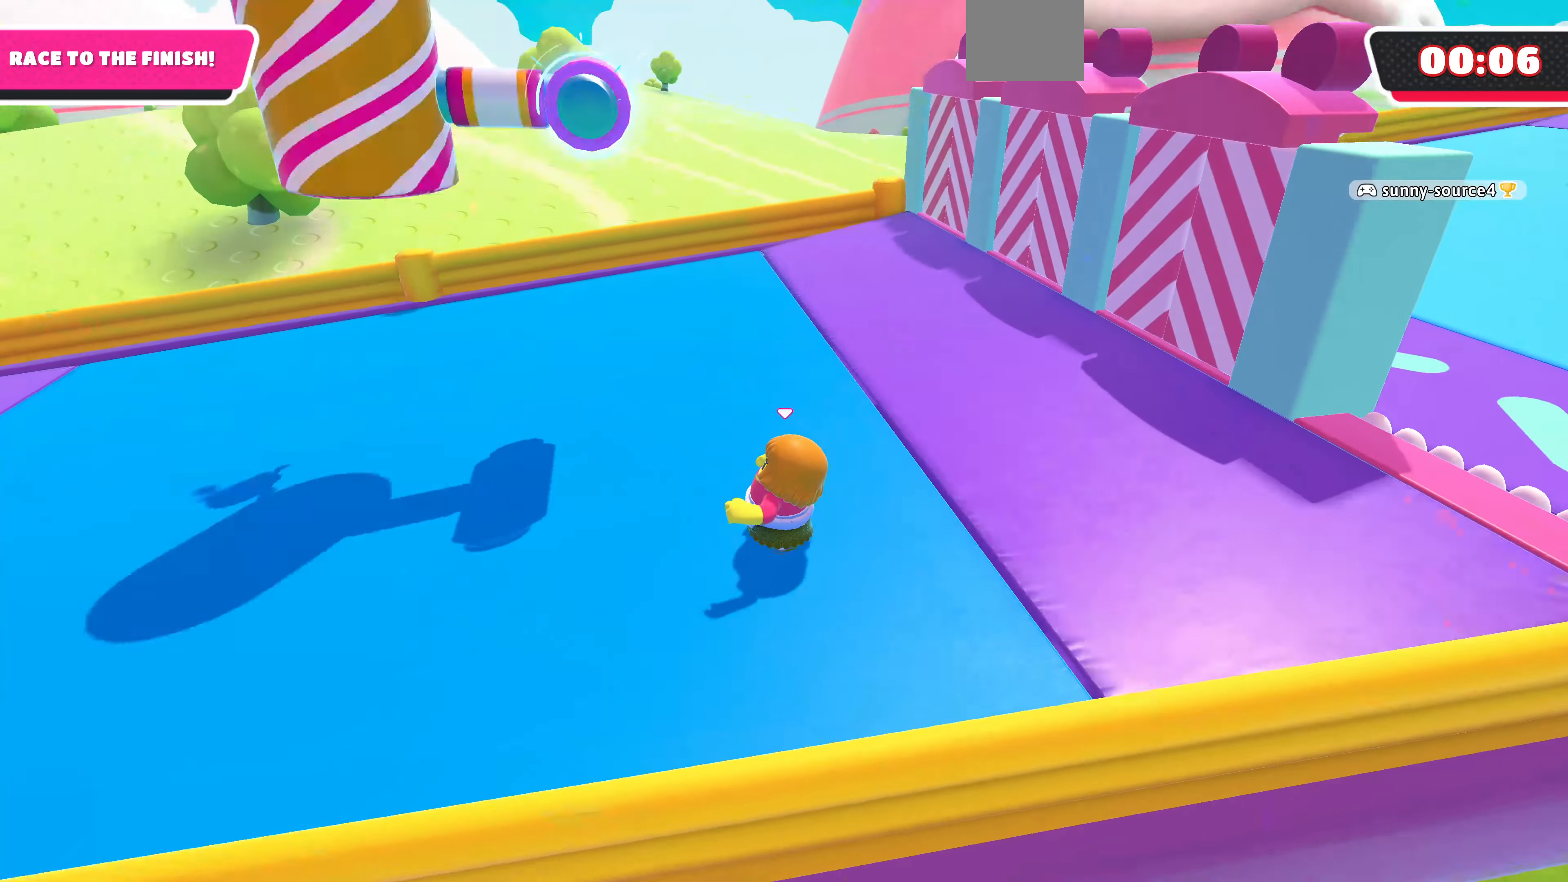
{"buttons": [], "left_stick": "up-left", "right_stick": "right", "events": [[67, "right_stick", "right"], [200, "left_stick", "left"], [334, "right_stick", "center"], [400, "right_stick", "right"], [467, "left_stick", "up-left"]]}
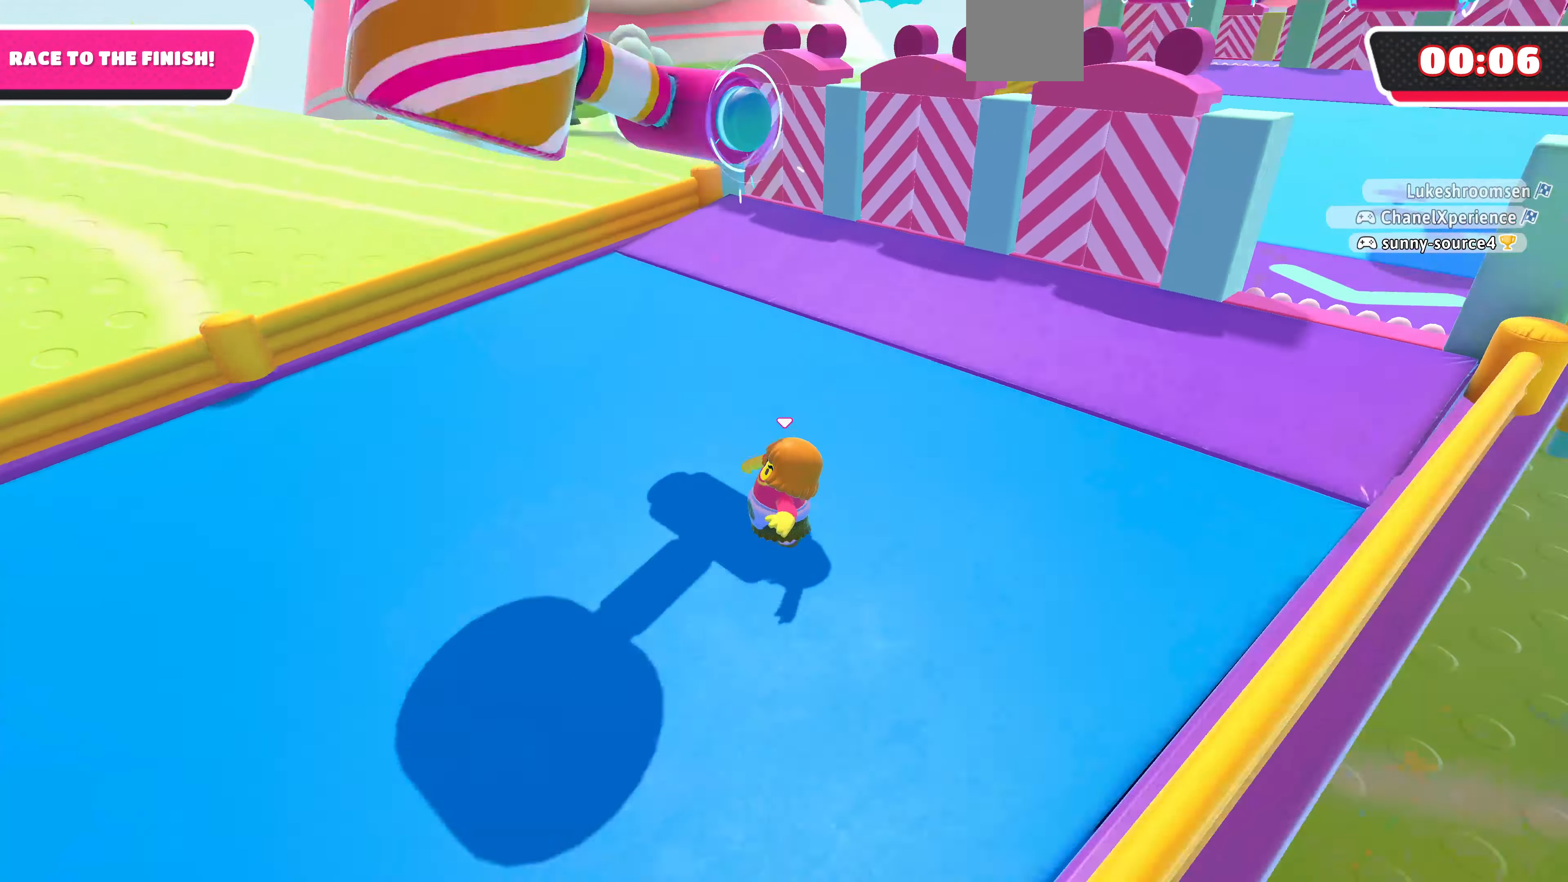
{"buttons": [], "left_stick": "center", "right_stick": "center", "events": [[100, "right_stick", "center"], [200, "left_stick", "center"], [234, "right_stick", "up-right"], [267, "left_stick", "down-right"], [334, "right_stick", "center"], [500, "left_stick", "center"]]}
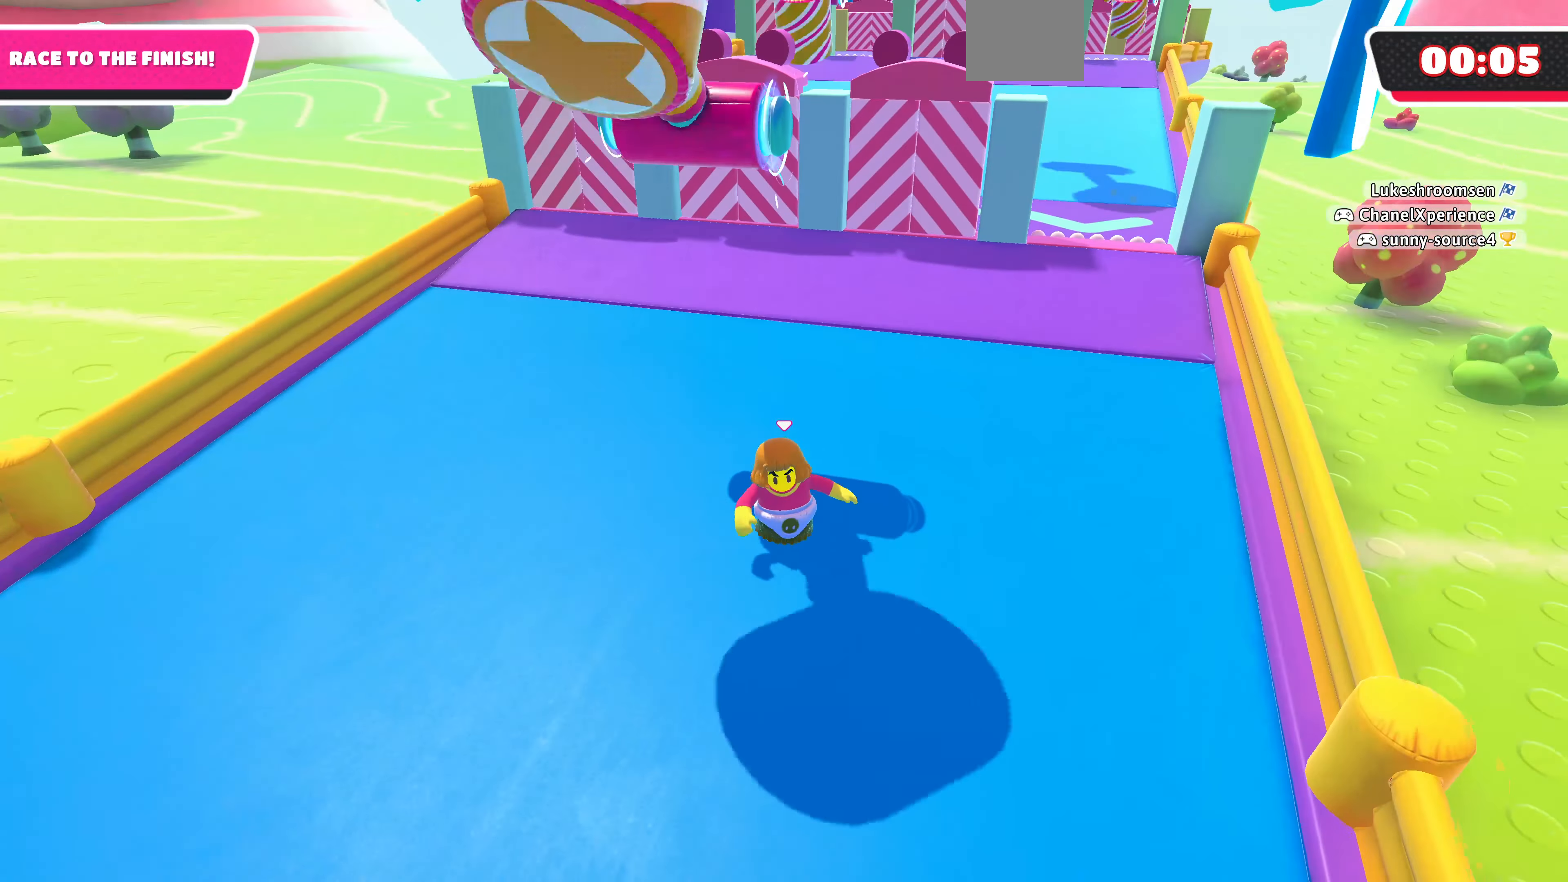
{"buttons": [], "left_stick": "up-left", "right_stick": "center", "events": [[34, "left_stick", "up-left"], [234, "left_stick", "center"], [334, "left_stick", "down-right"], [434, "left_stick", "up-left"]]}
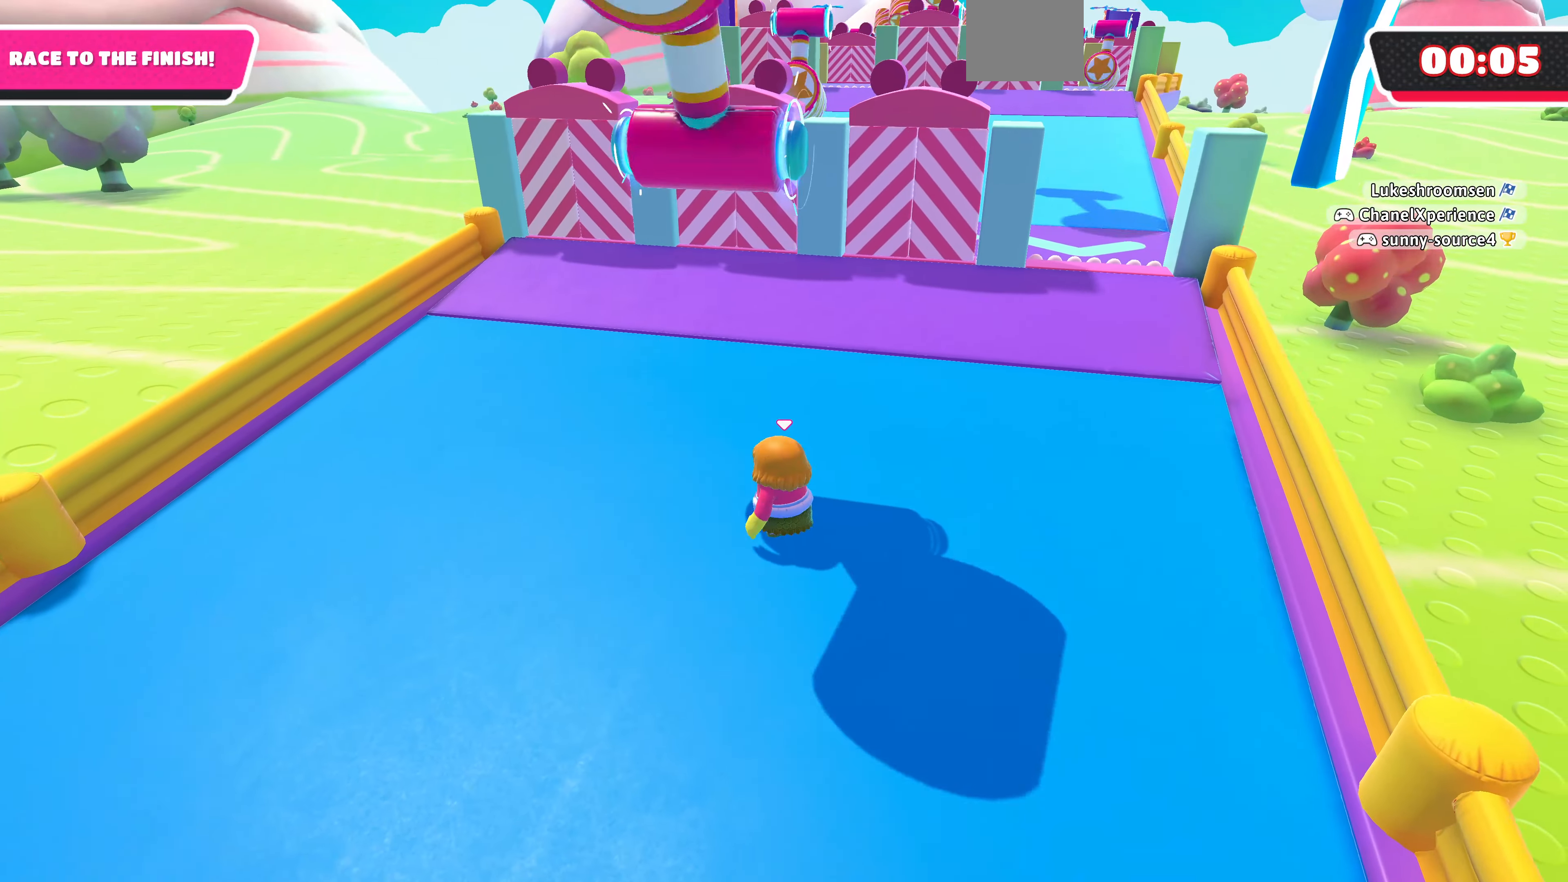
{"buttons": ["L3"], "left_stick": "up-left", "right_stick": "center", "events": [[200, "left_stick", "up"], [300, "left_stick", "up-left"], [334, "L3", "down"]]}
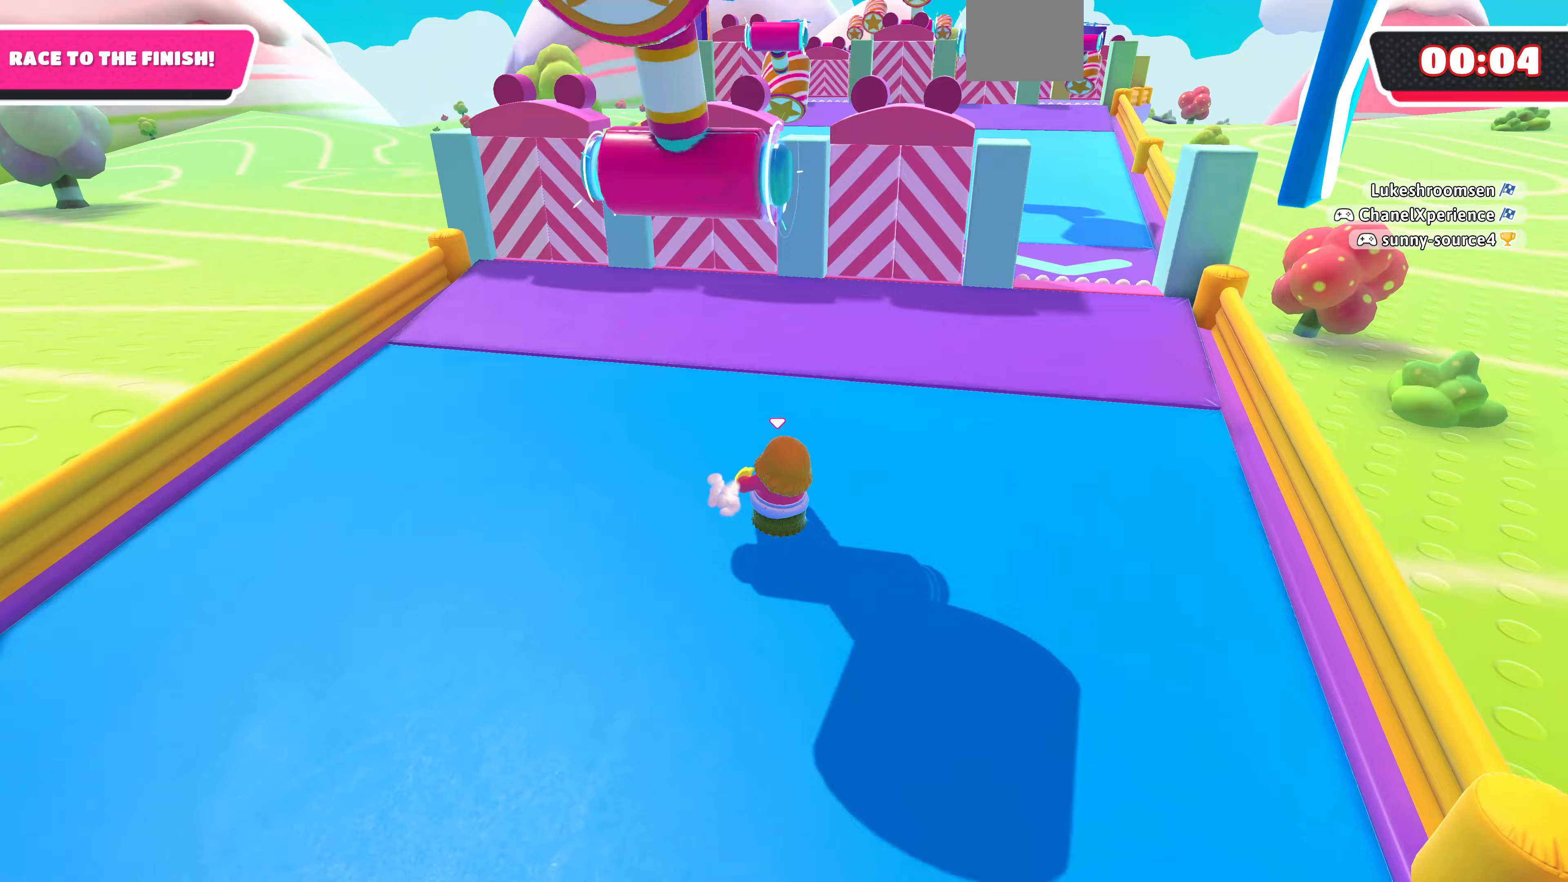
{"buttons": ["CROSS", "L3"], "left_stick": "left", "right_stick": "center", "events": [[67, "CROSS", "down"], [433, "left_stick", "left"]]}
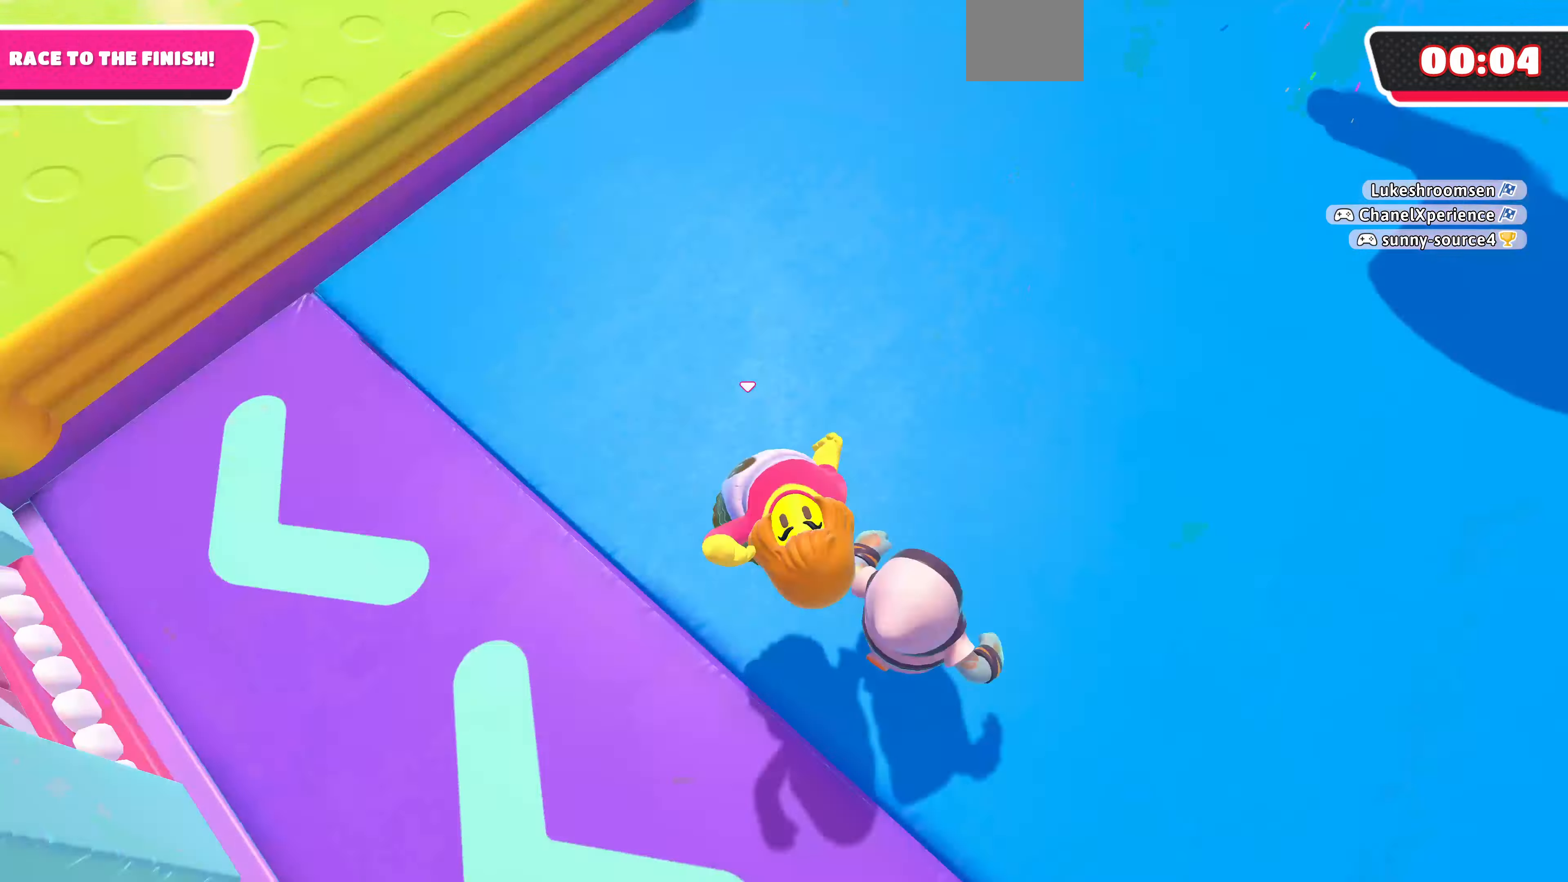
{"buttons": [], "left_stick": "up-left", "right_stick": "center", "events": [[33, "CROSS", "up"], [100, "right_stick", "left"], [200, "L3", "up"], [333, "left_stick", "up-left"], [400, "right_stick", "center"]]}
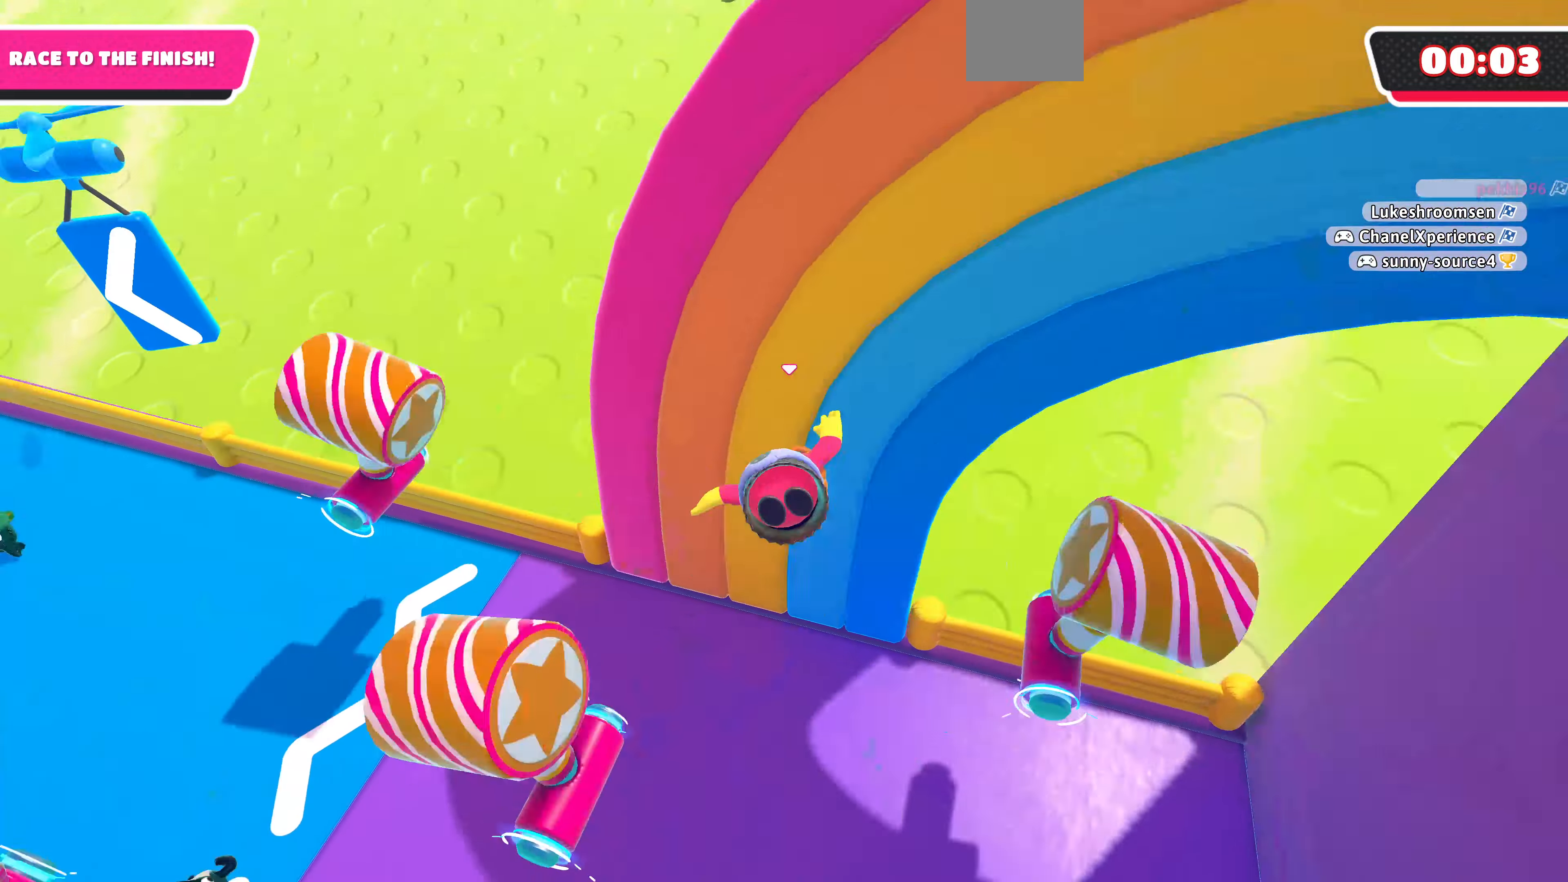
{"buttons": [], "left_stick": "up-left", "right_stick": "down-left", "events": [[67, "right_stick", "down-left"]]}
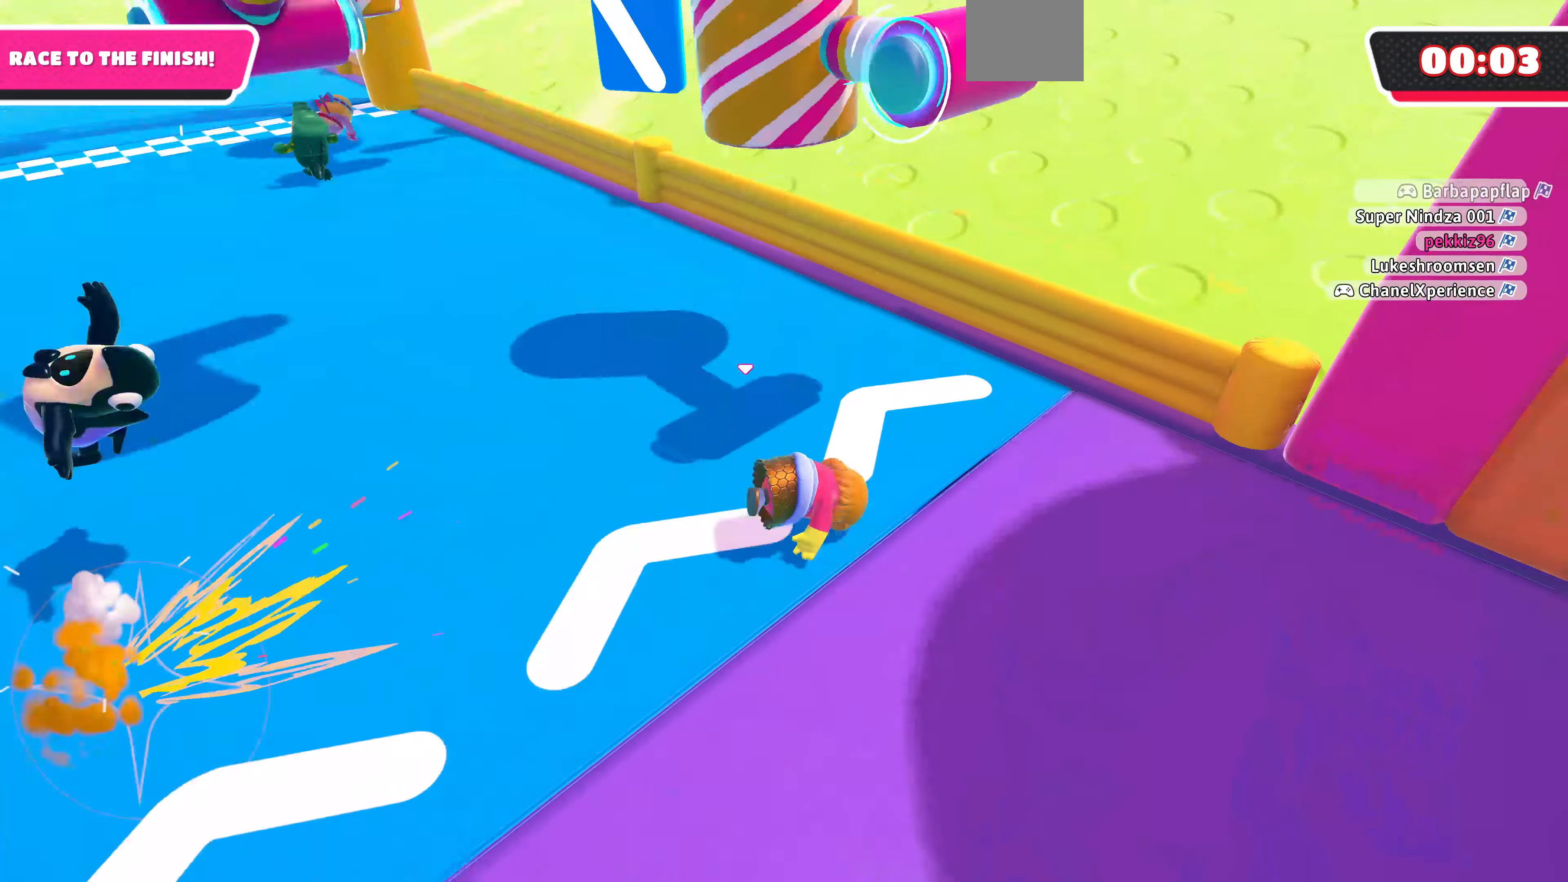
{"buttons": [], "left_stick": "up", "right_stick": "center", "events": [[33, "right_stick", "down"], [100, "left_stick", "up"], [333, "right_stick", "center"]]}
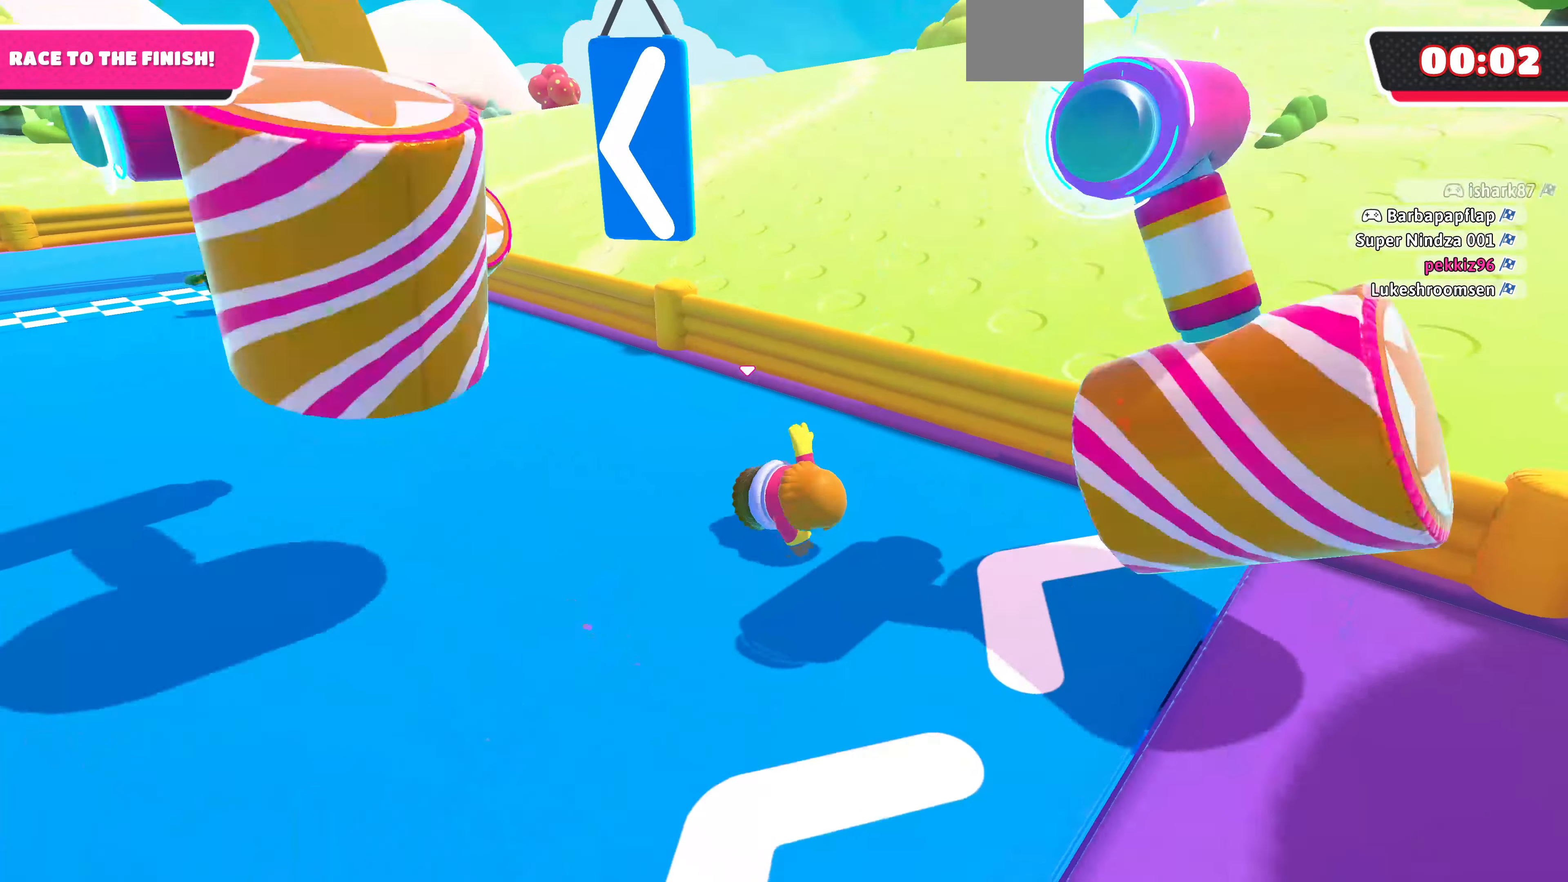
{"buttons": [], "left_stick": "up", "right_stick": "center", "events": [[33, "right_stick", "down-left"], [200, "right_stick", "center"]]}
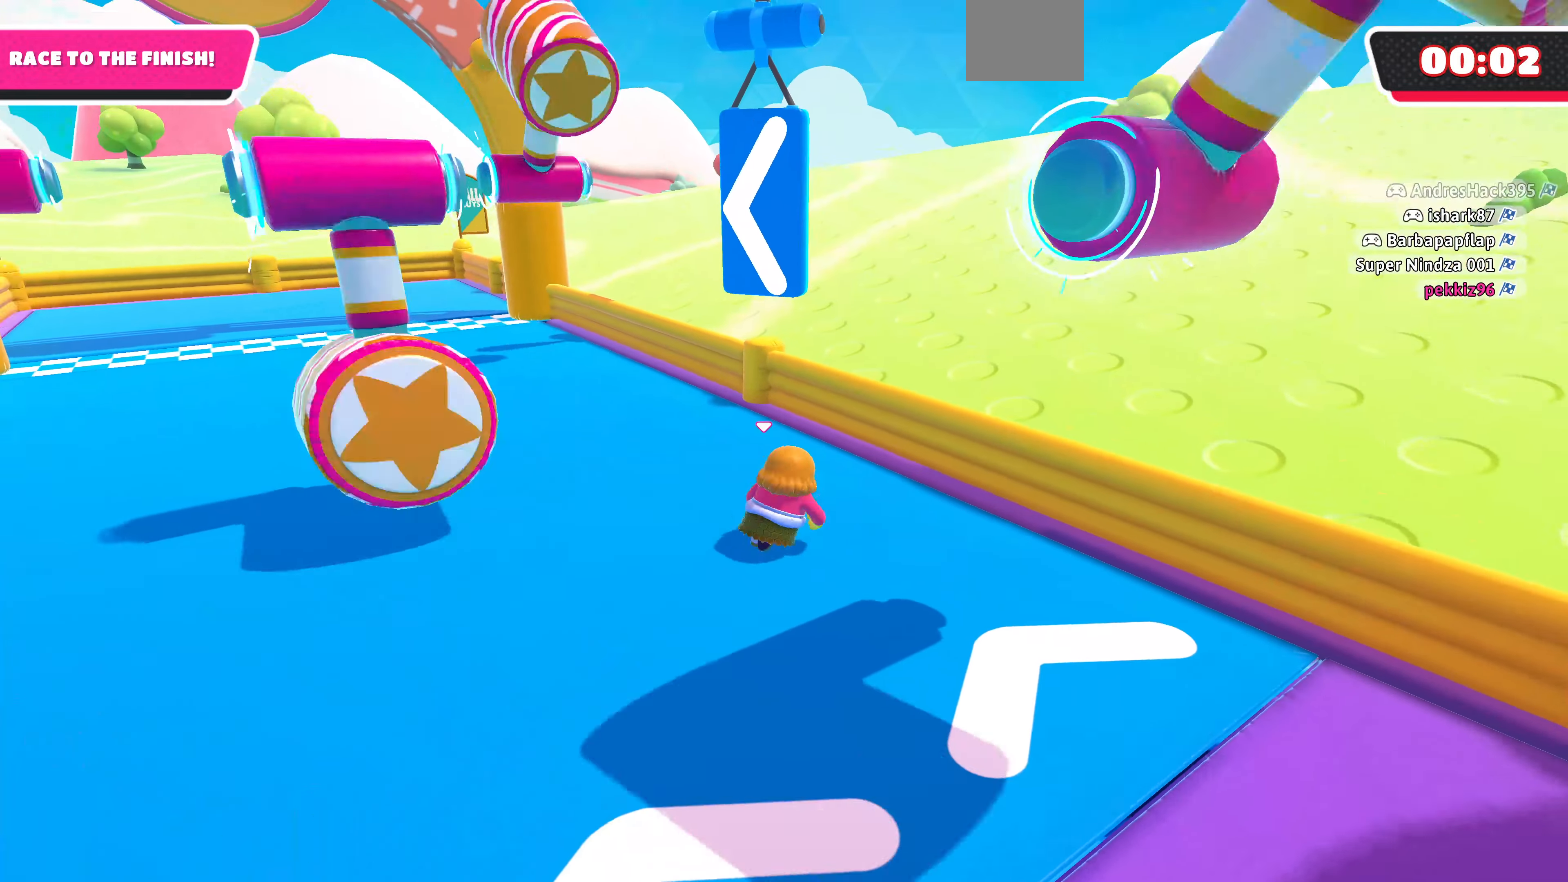
{"buttons": [], "left_stick": "up", "right_stick": "center", "events": []}
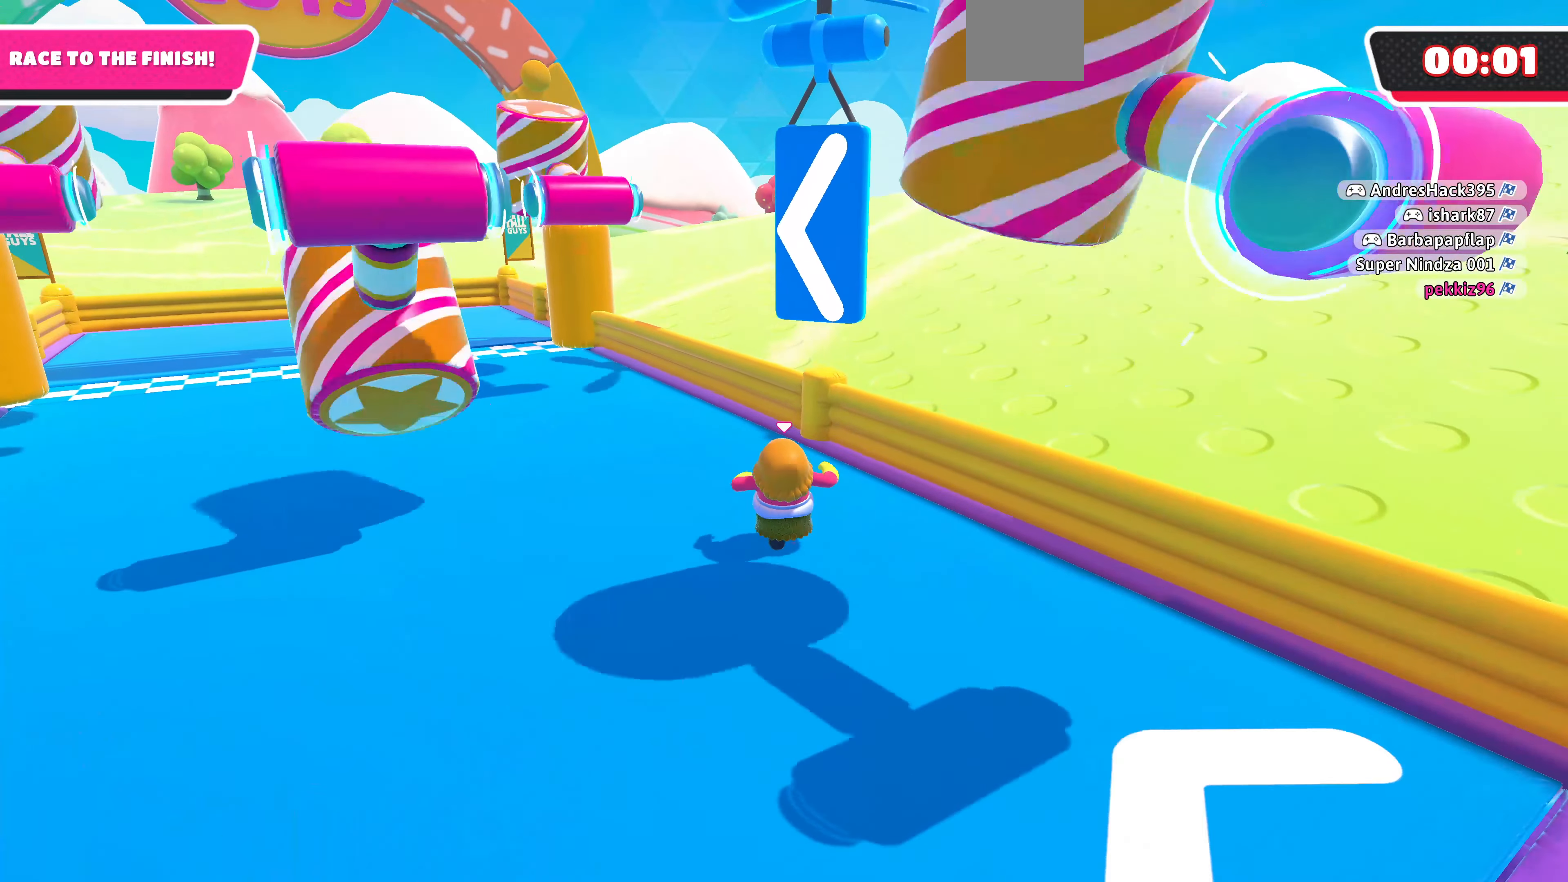
{"buttons": [], "left_stick": "up", "right_stick": "center", "events": []}
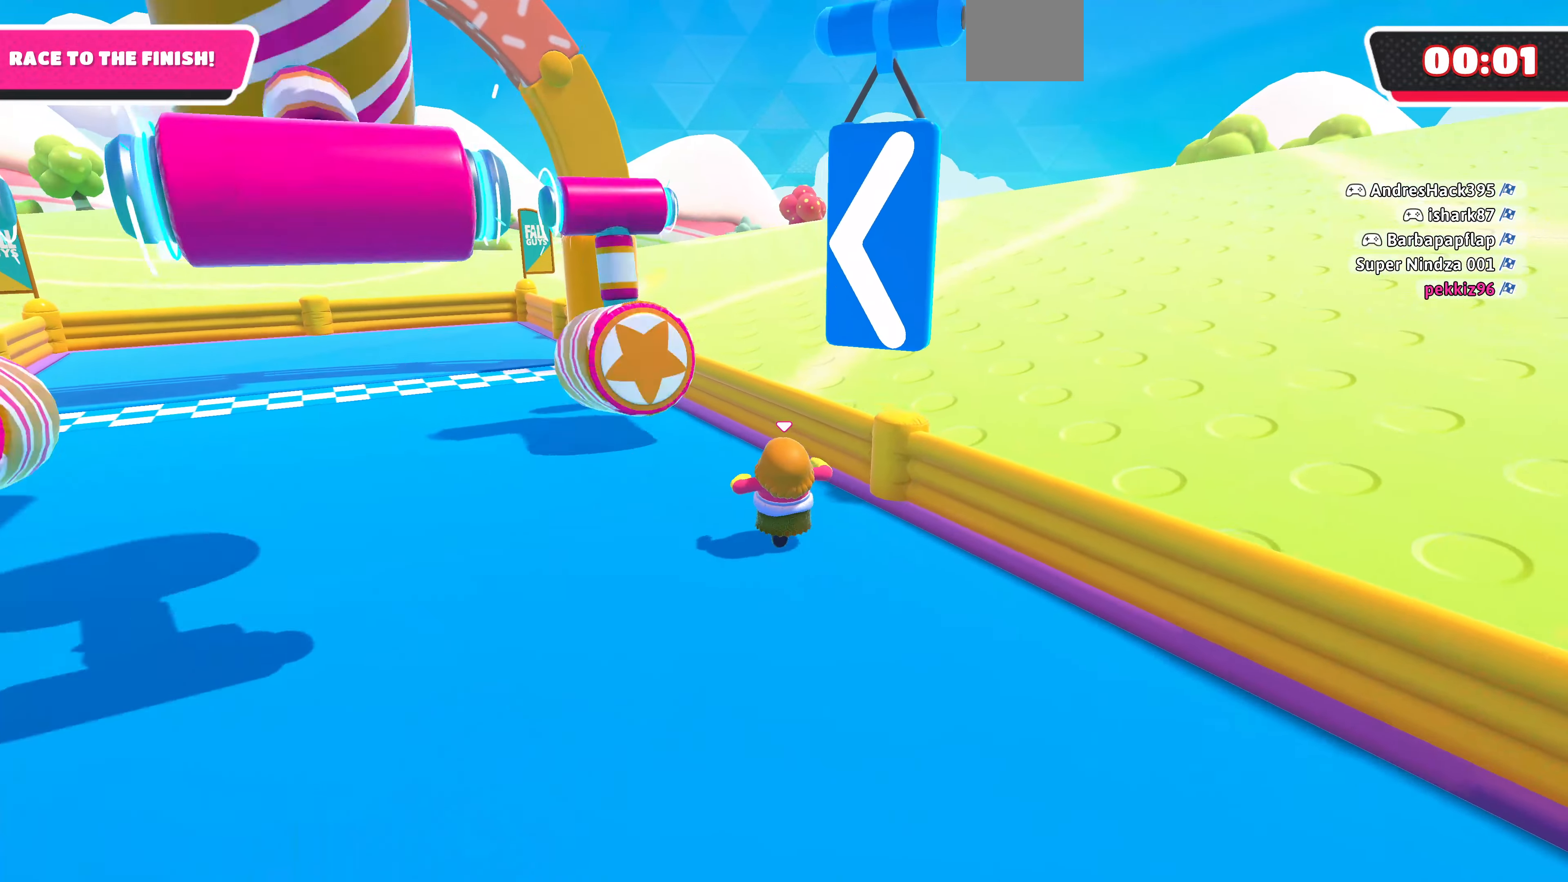
{"buttons": [], "left_stick": "up-left", "right_stick": "center", "events": [[467, "left_stick", "up-left"]]}
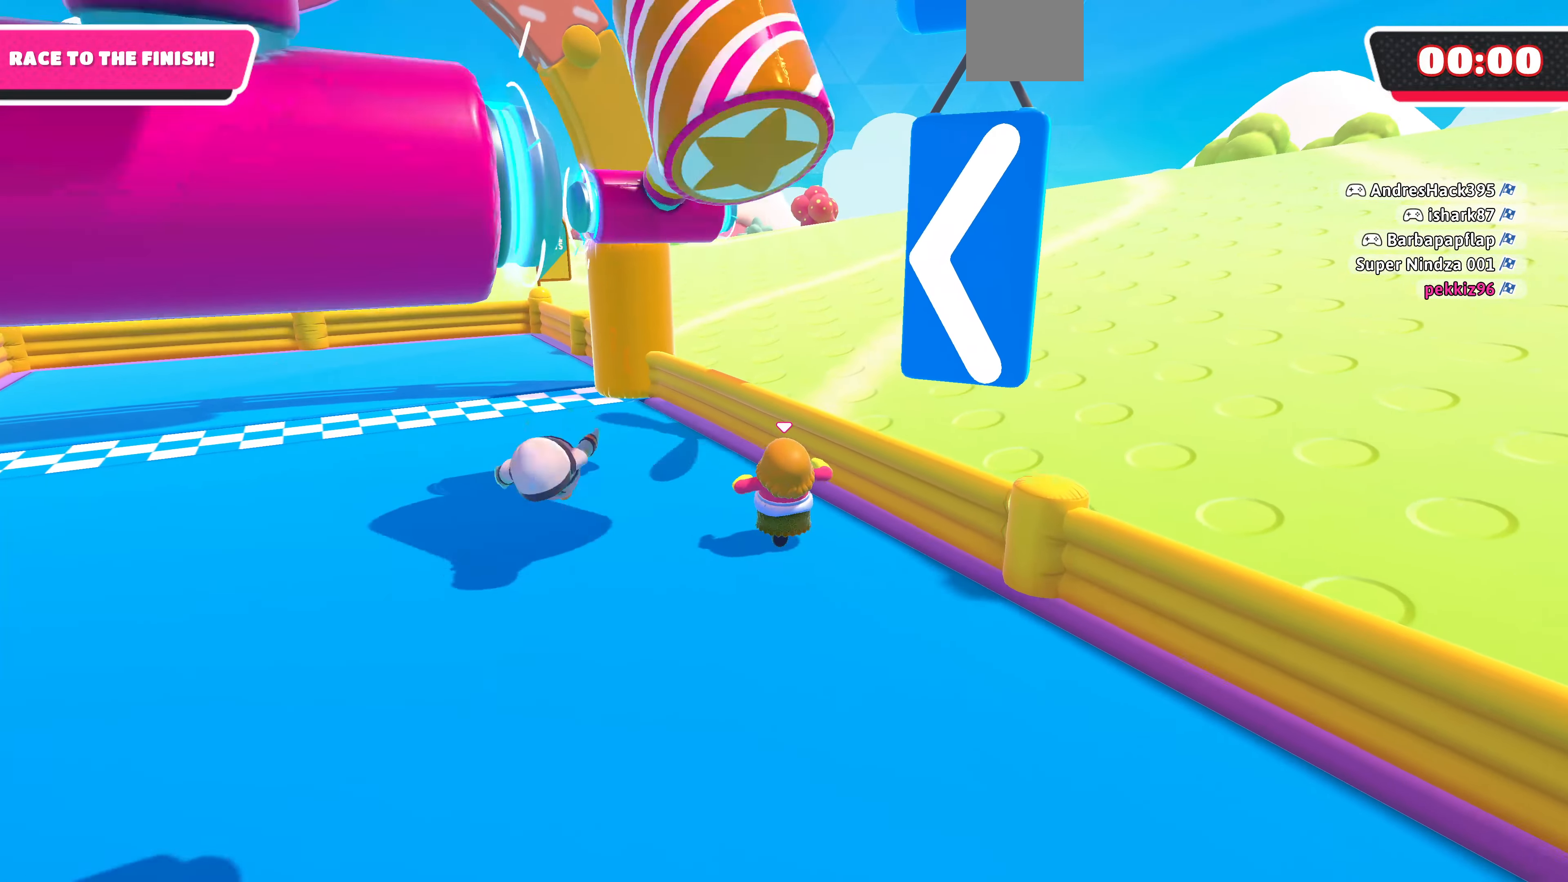
{"buttons": [], "left_stick": "up-left", "right_stick": "center", "events": []}
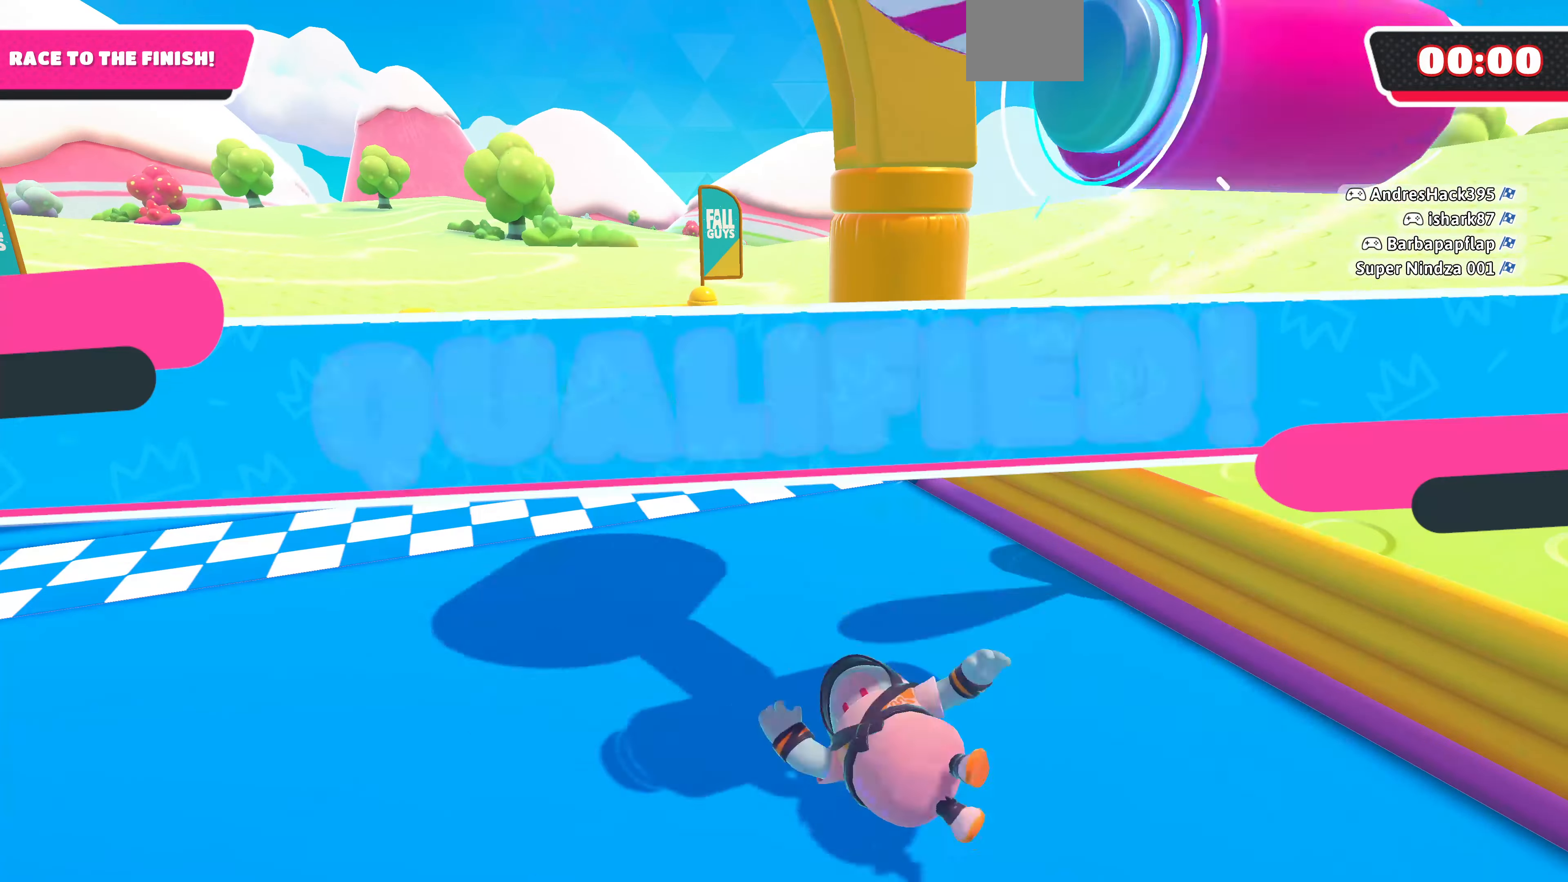
{"buttons": [], "left_stick": "center", "right_stick": "center", "events": [[300, "left_stick", "center"]]}